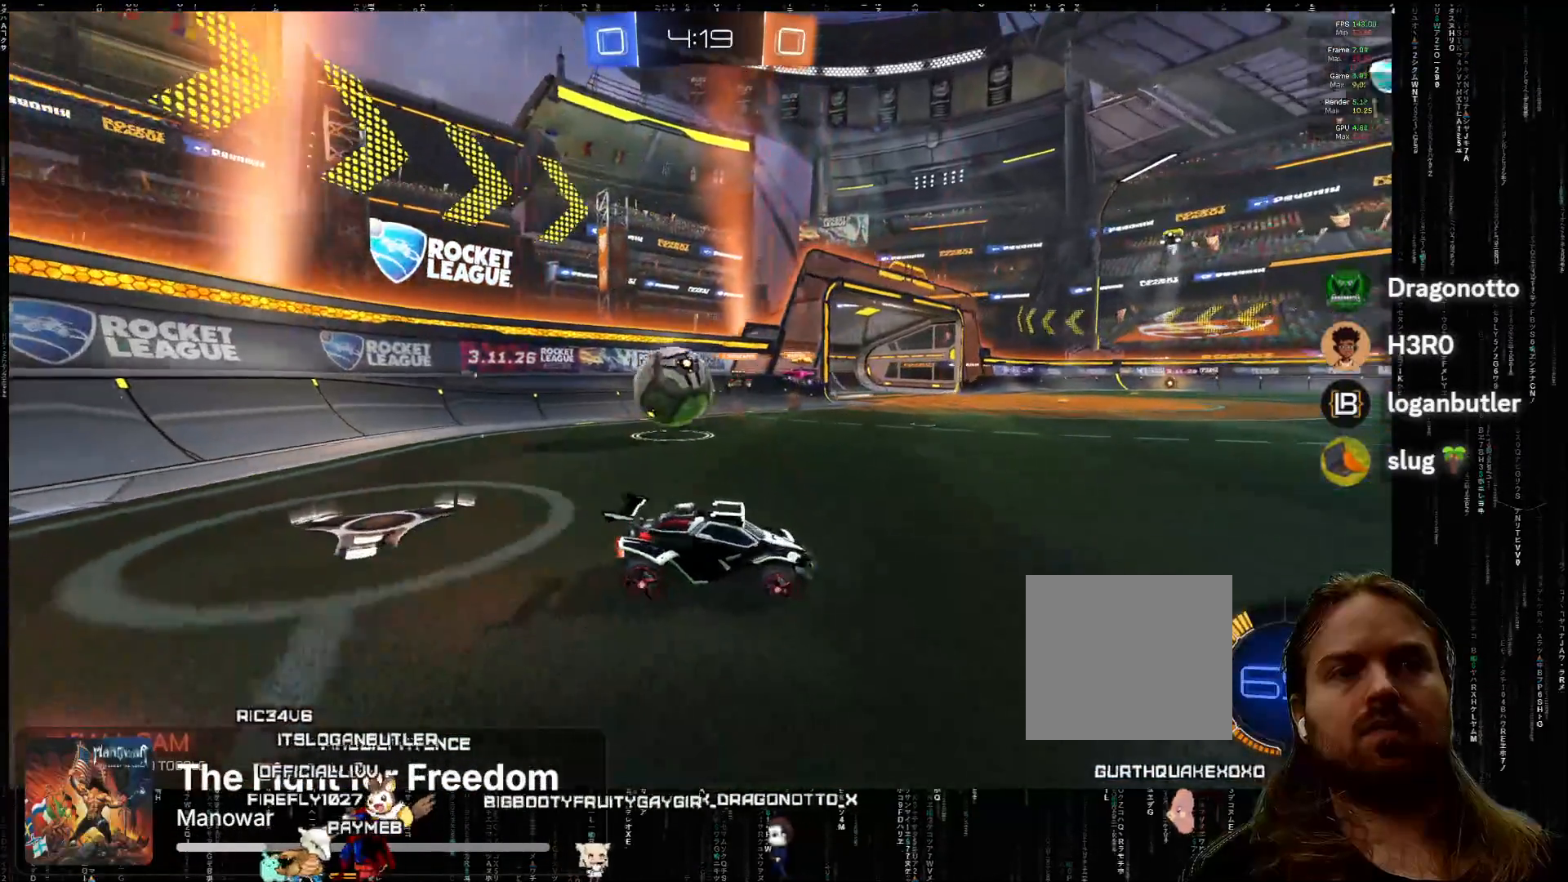
Gameplay with a controller (Xbox layout); each line is a JSON object with the inputs held at the frame after it. "events" lists button and stick changes between this image and that frame as [ms after this image, input, new state], when the widget could be followed in between. Not read: right_stick.
{"buttons": ["R2"], "left_stick": "down-left", "events": [[150, "left_stick", "left"], [183, "R2", "up"], [217, "left_stick", "down-left"], [250, "L2", "down"], [383, "L2", "up"], [433, "R2", "down"]]}
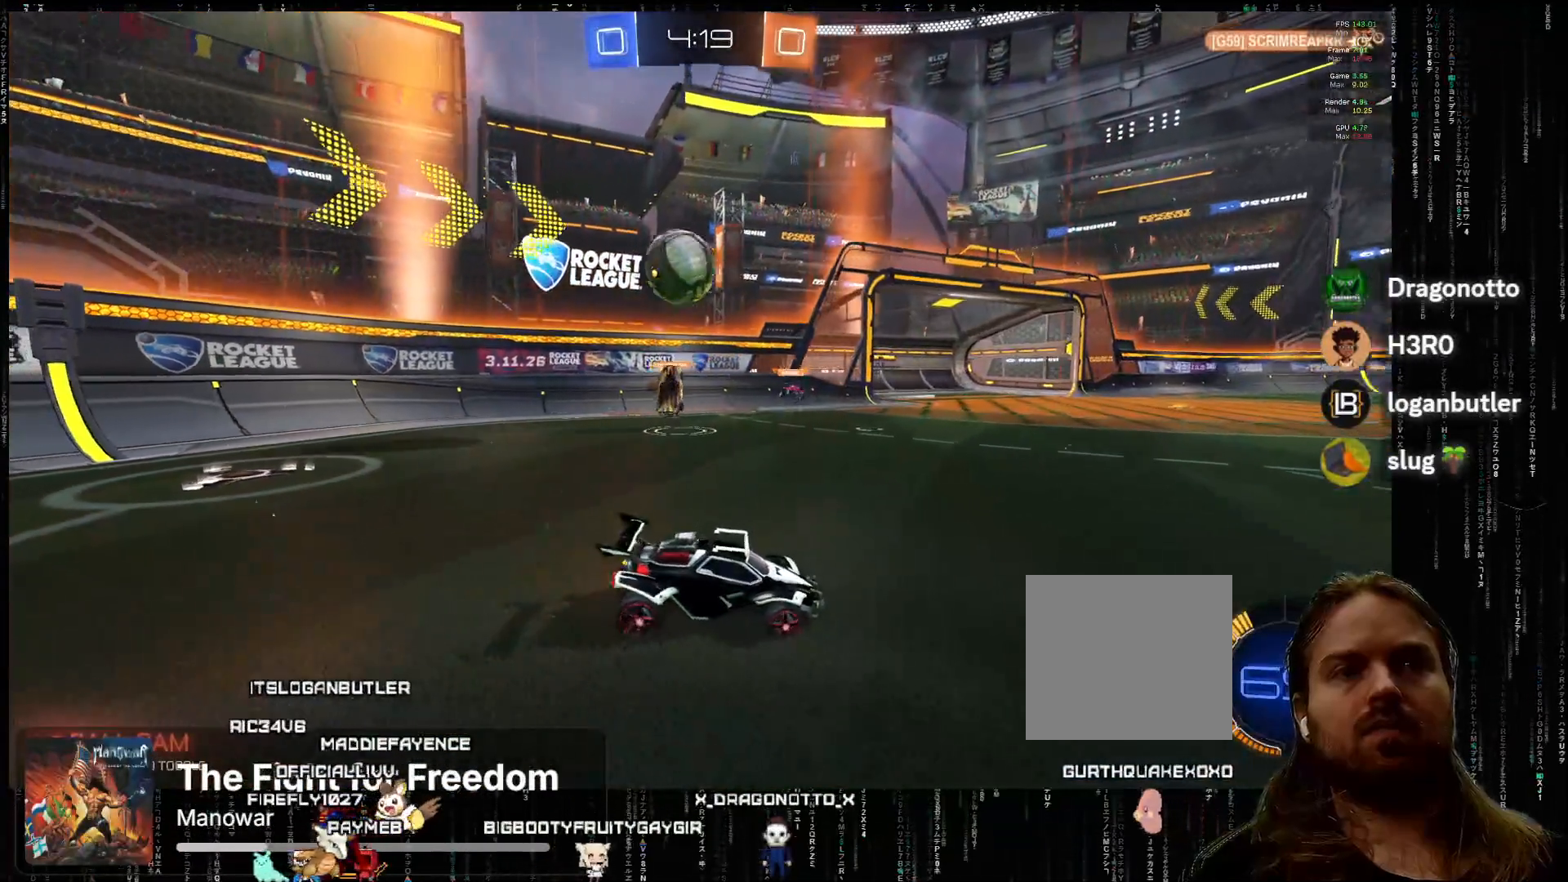
{"buttons": ["R2"], "left_stick": "down-right", "events": [[150, "R2", "up"], [200, "L2", "down"], [200, "left_stick", "down-right"], [333, "L2", "up"], [333, "R2", "down"]]}
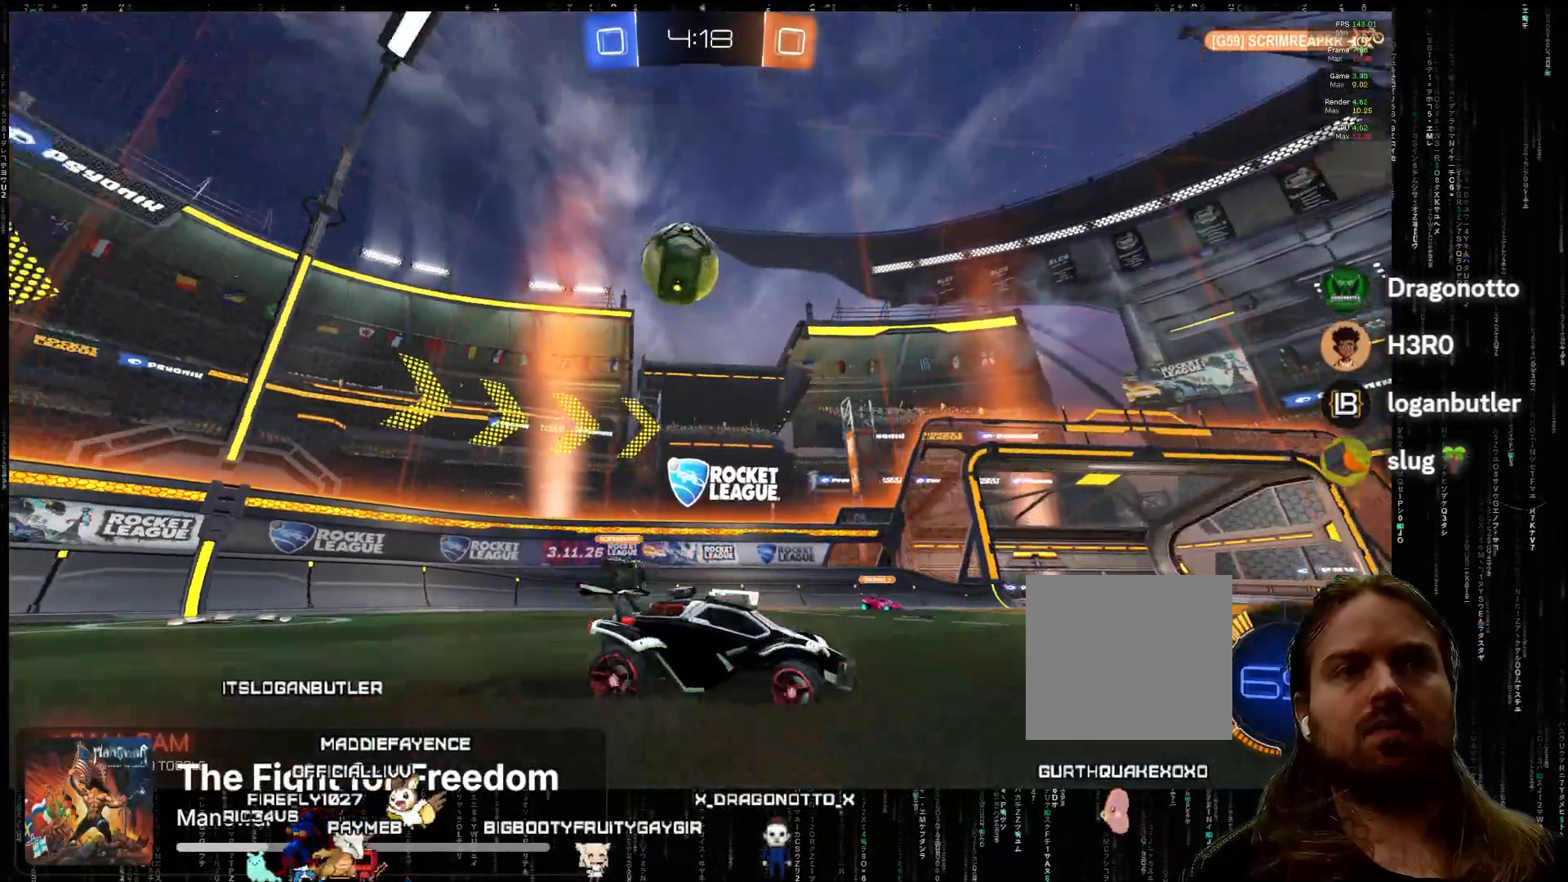
{"buttons": [], "left_stick": "down-right", "events": [[50, "R2", "up"], [283, "R2", "down"], [467, "R2", "up"]]}
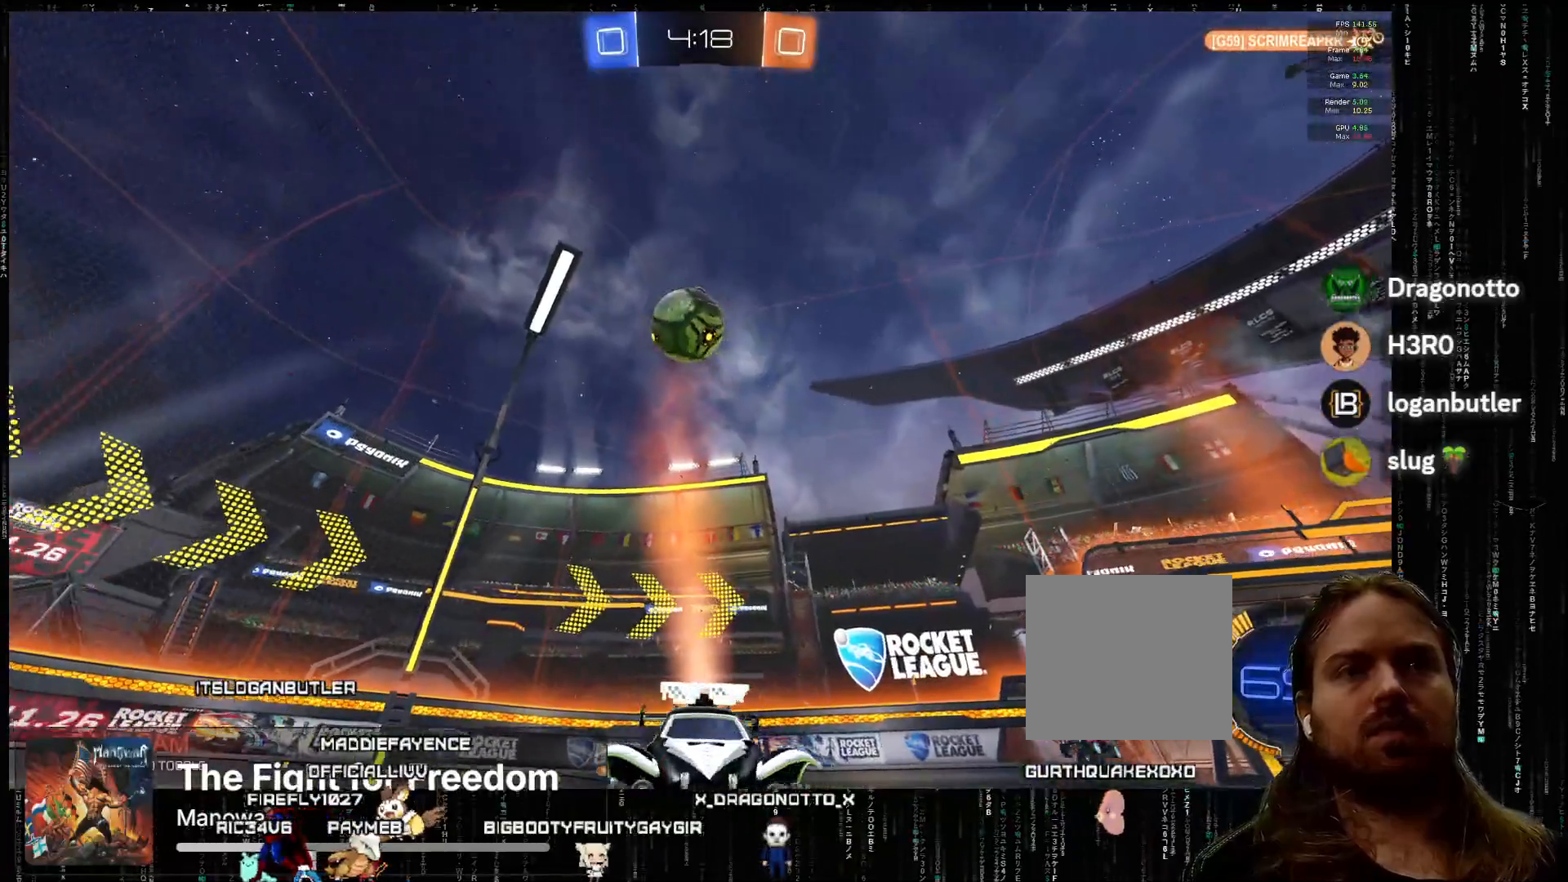
{"buttons": ["A", "R2"], "left_stick": "left", "events": [[17, "X", "down"], [217, "X", "up"], [250, "R2", "down"], [283, "left_stick", "center"], [317, "A", "down"], [333, "X", "down"], [467, "X", "up"], [467, "left_stick", "left"]]}
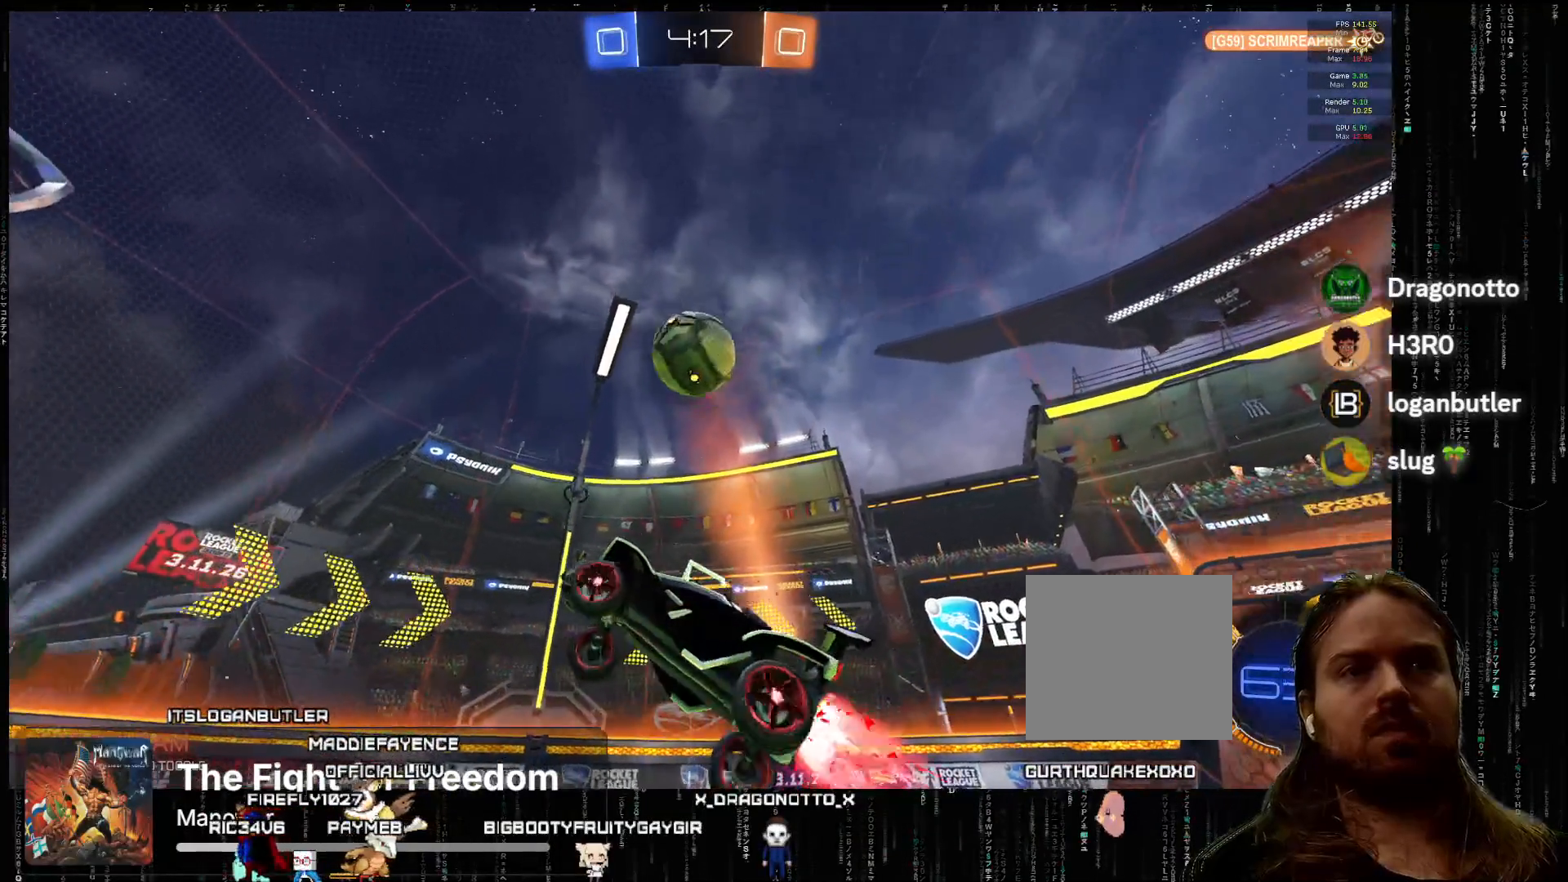
{"buttons": ["A", "L2", "R2"], "left_stick": "left", "events": [[33, "L2", "down"], [250, "L2", "up"], [467, "L2", "down"]]}
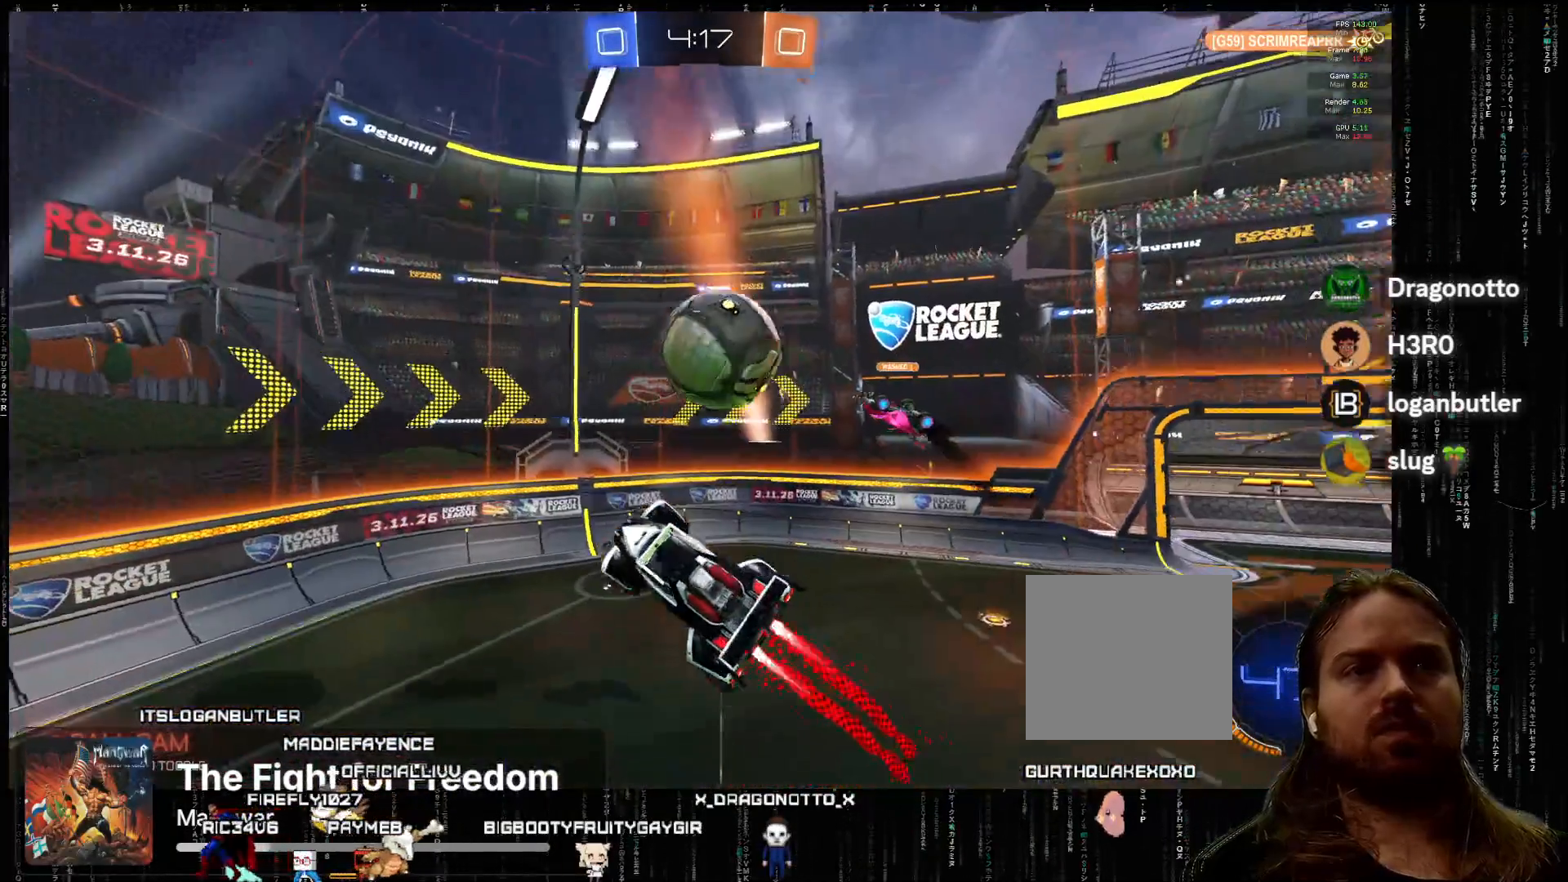
{"buttons": ["A", "L2", "R2"], "left_stick": "left", "events": [[133, "X", "down"], [333, "X", "up"]]}
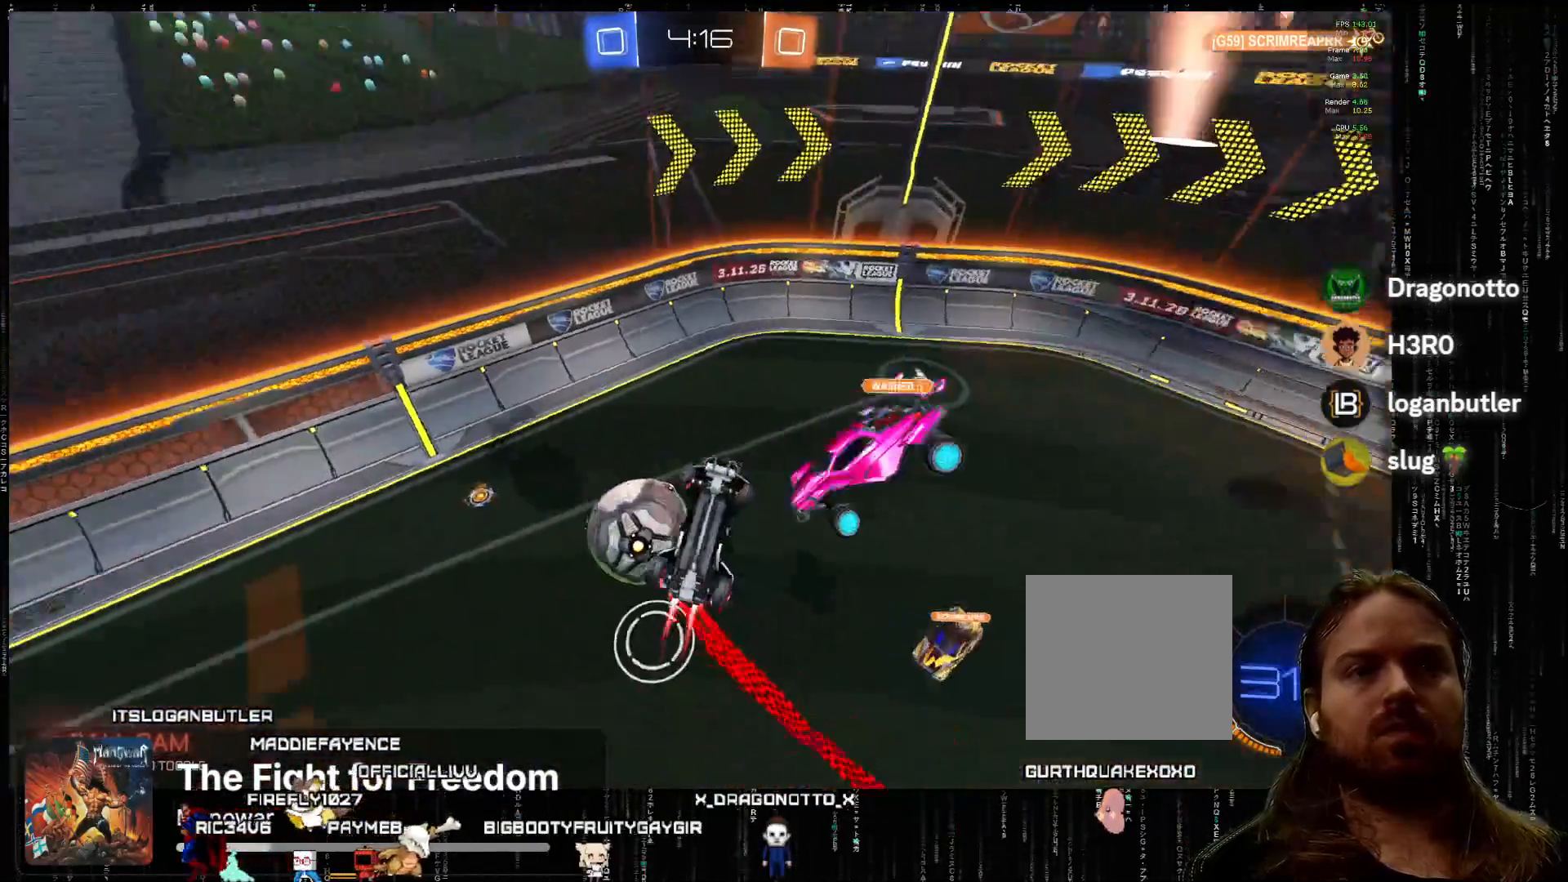
{"buttons": ["R2"], "left_stick": "center", "events": [[33, "A", "up"], [183, "L2", "up"], [183, "left_stick", "center"]]}
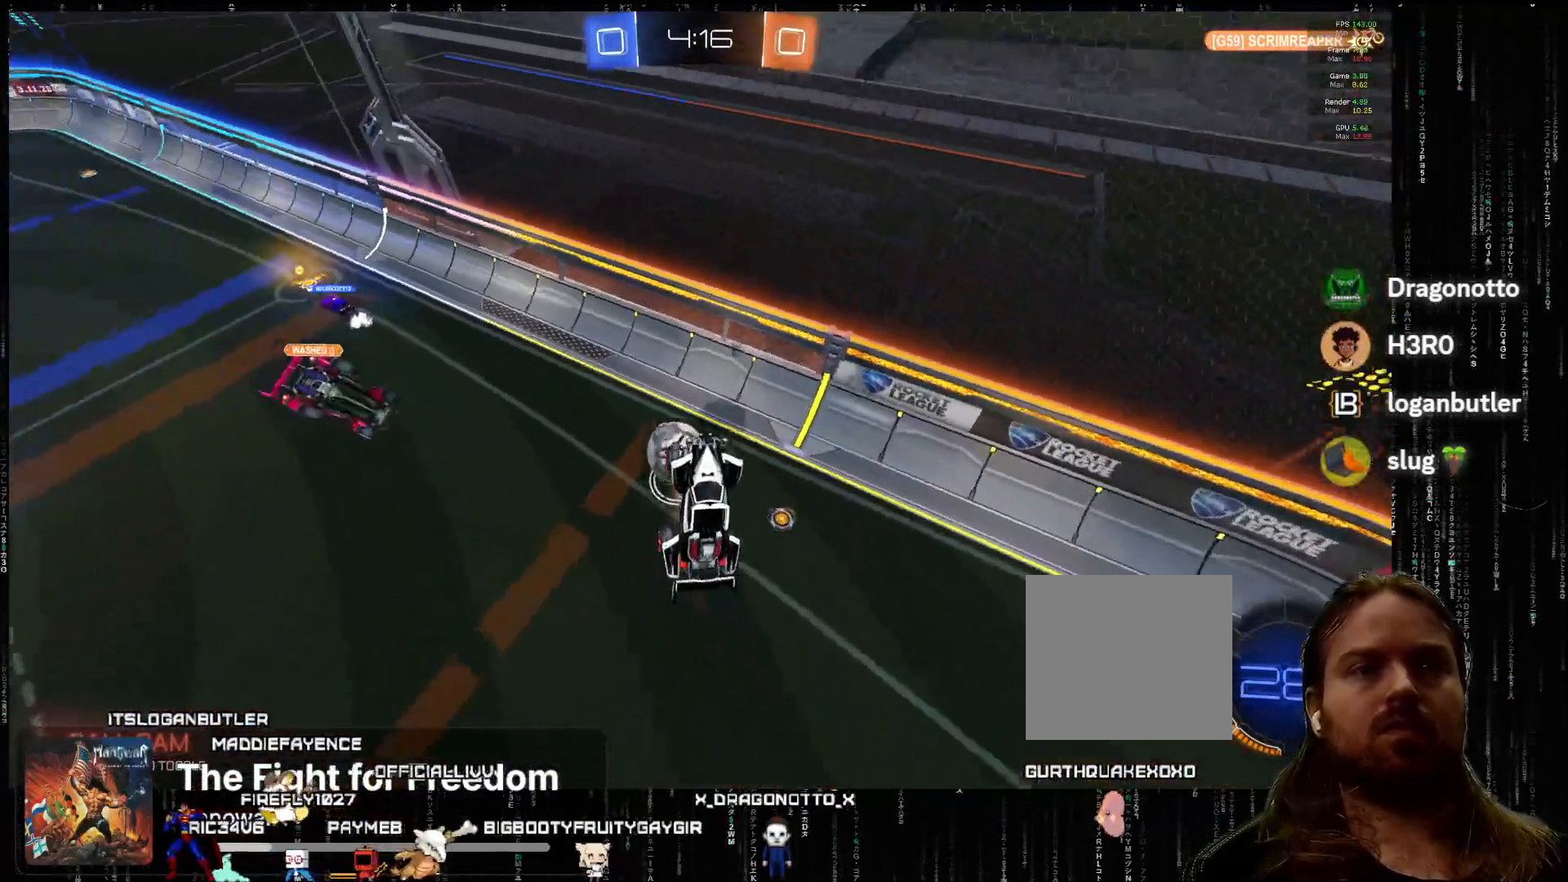
{"buttons": ["A", "R2"], "left_stick": "down-left", "events": [[100, "left_stick", "left"], [150, "A", "down"], [233, "L2", "down"], [417, "left_stick", "down-left"], [433, "L2", "up"]]}
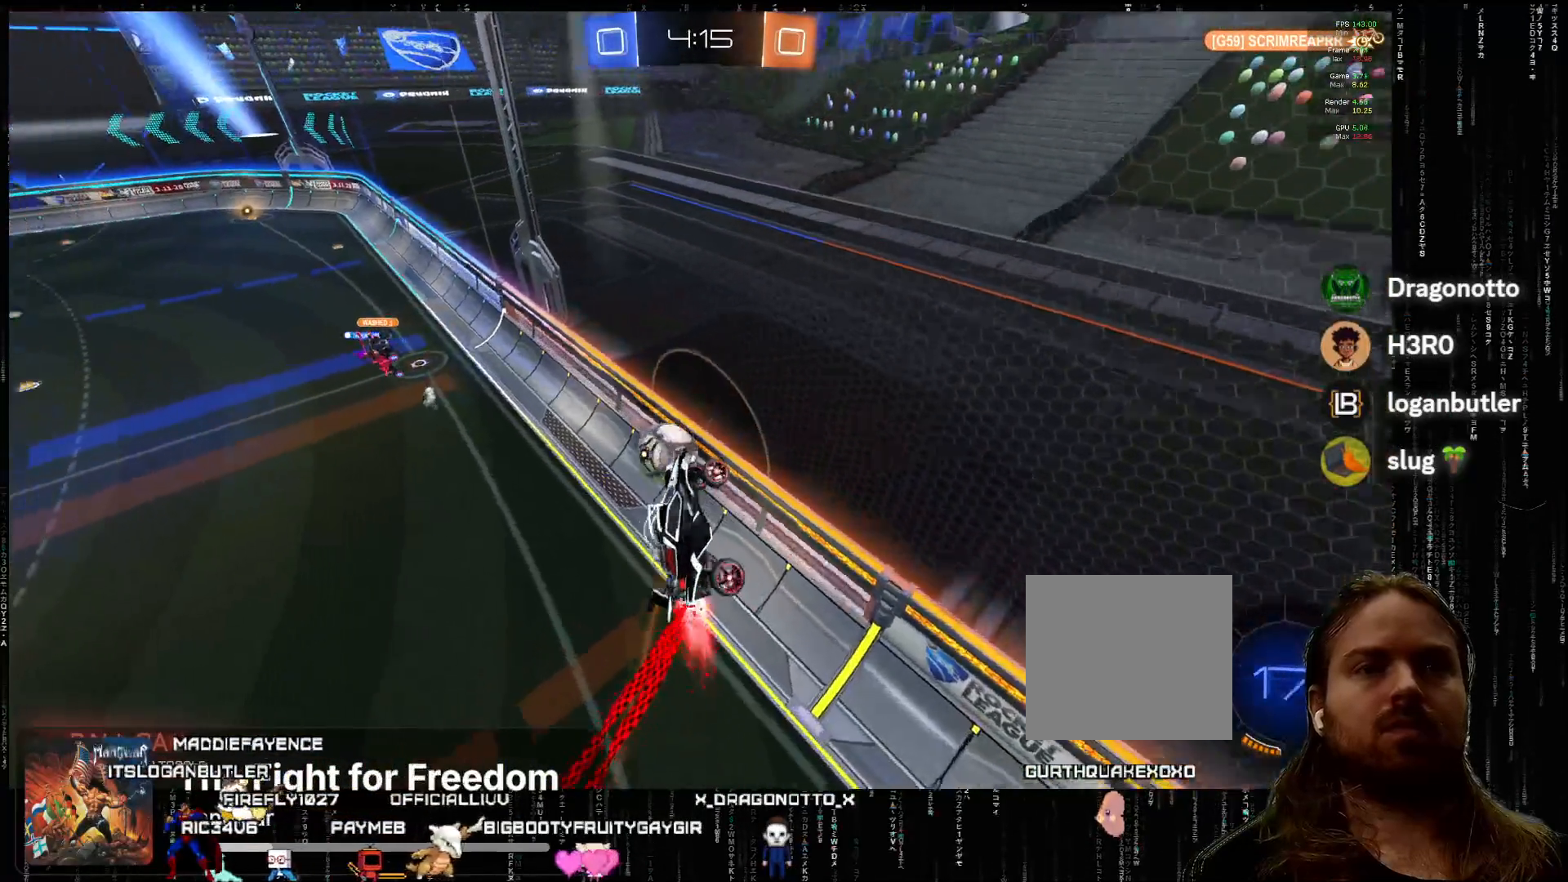
{"buttons": ["R2"], "left_stick": "center", "events": [[100, "A", "up"], [317, "left_stick", "down-right"], [417, "L2", "down"], [467, "L2", "up"], [500, "left_stick", "center"]]}
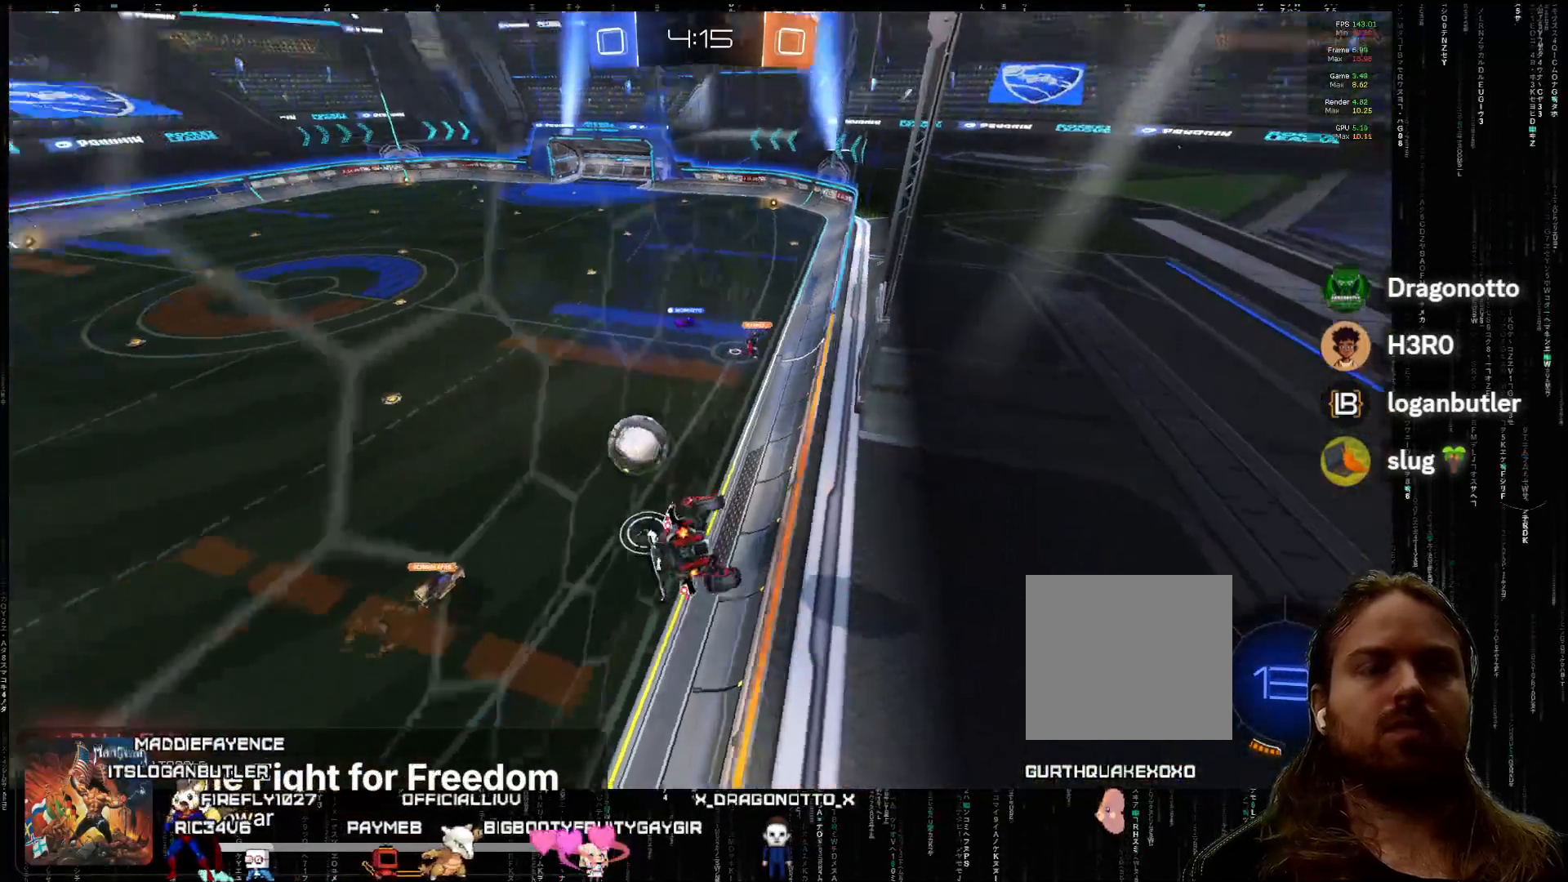
{"buttons": ["A", "R2"], "left_stick": "center", "events": [[67, "left_stick", "right"], [133, "L2", "down"], [233, "L2", "up"], [283, "left_stick", "center"], [317, "A", "down"]]}
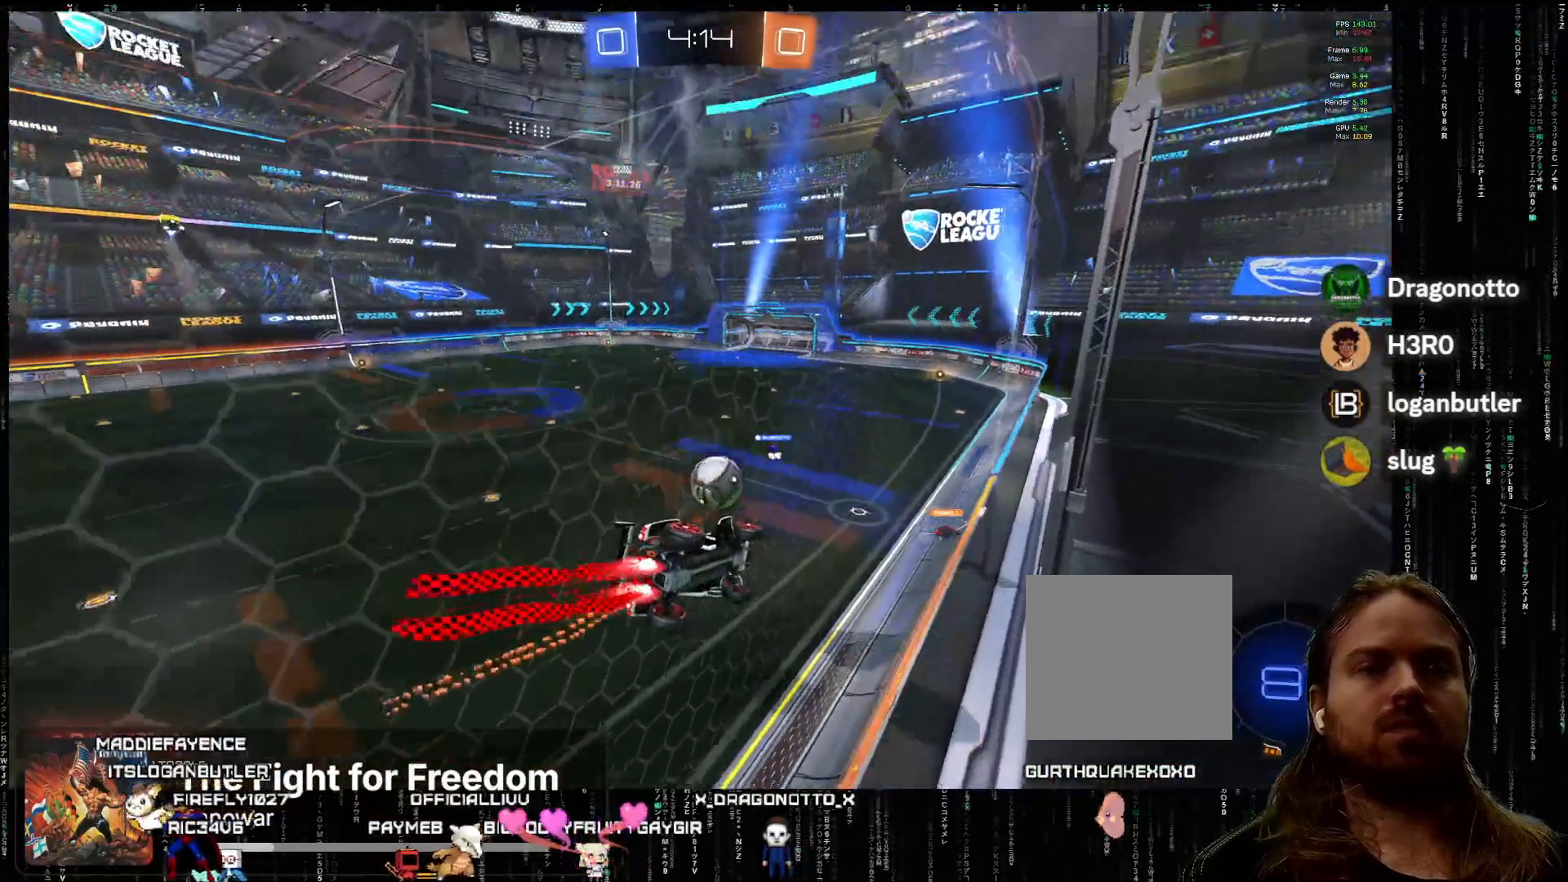
{"buttons": ["A", "X", "R2"], "left_stick": "up", "events": [[300, "X", "down"], [300, "left_stick", "up"], [383, "X", "up"], [417, "X", "down"]]}
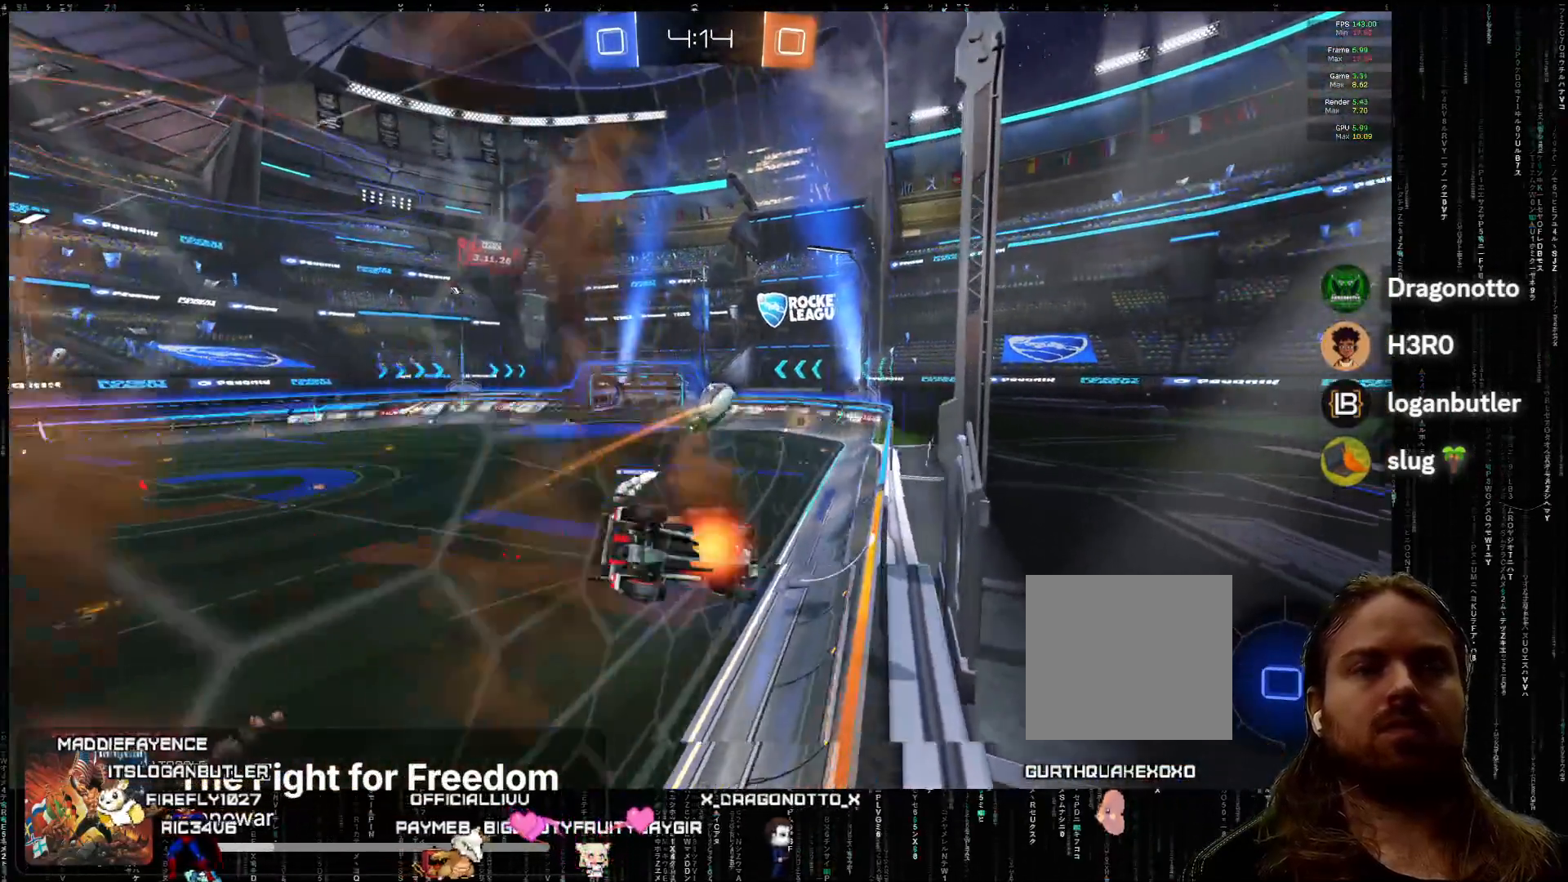
{"buttons": ["R2"], "left_stick": "center", "events": [[33, "left_stick", "center"], [67, "X", "up"], [117, "A", "up"]]}
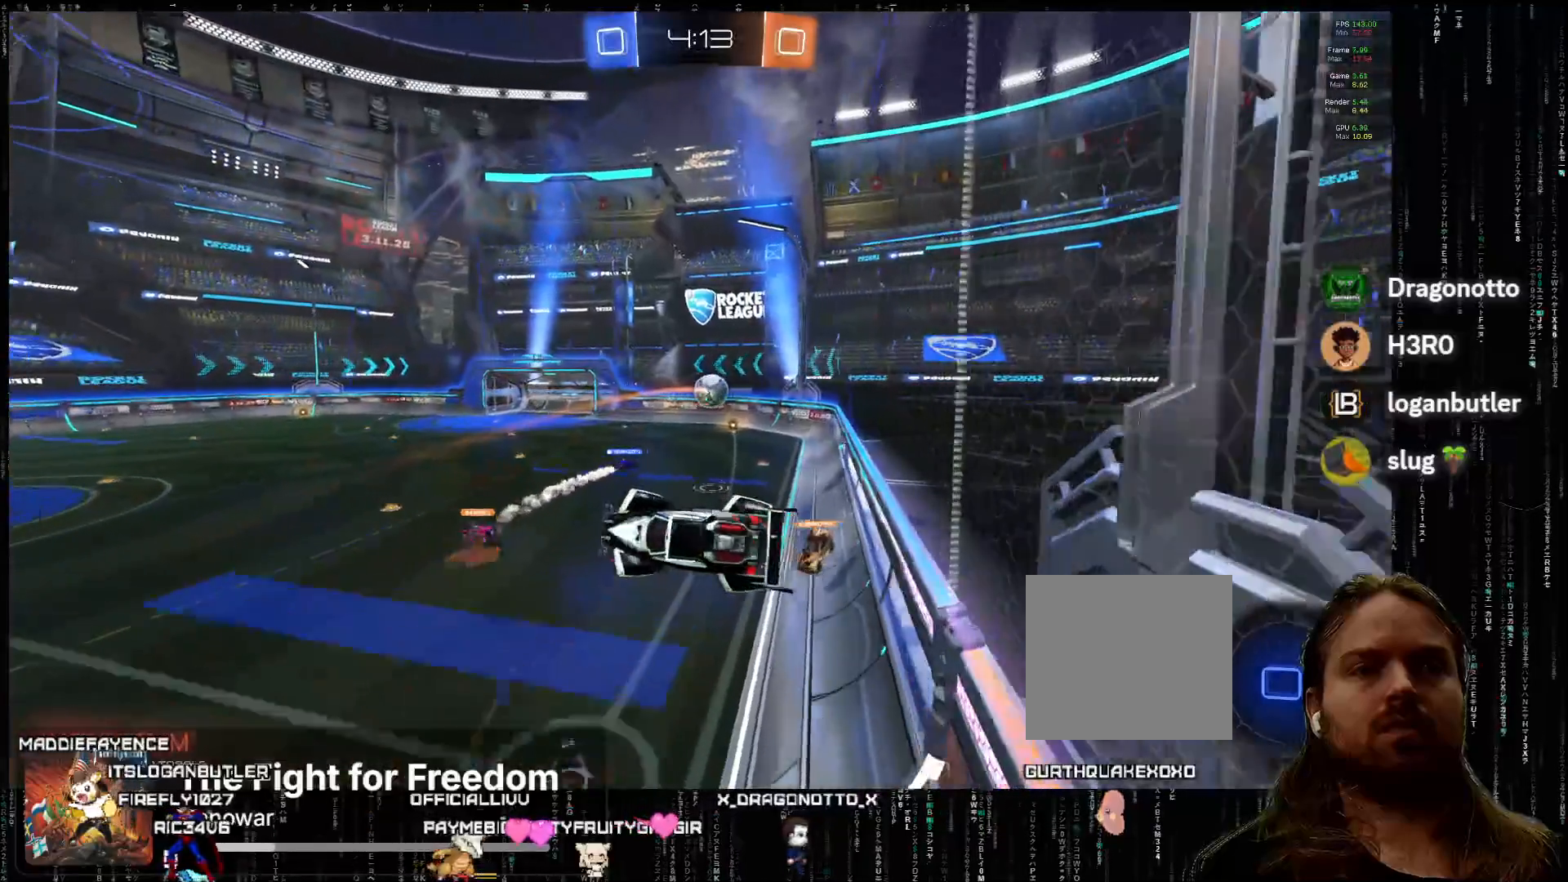
{"buttons": ["R2"], "left_stick": "center", "events": [[250, "left_stick", "down-right"], [283, "L2", "down"], [467, "L2", "up"], [500, "left_stick", "center"]]}
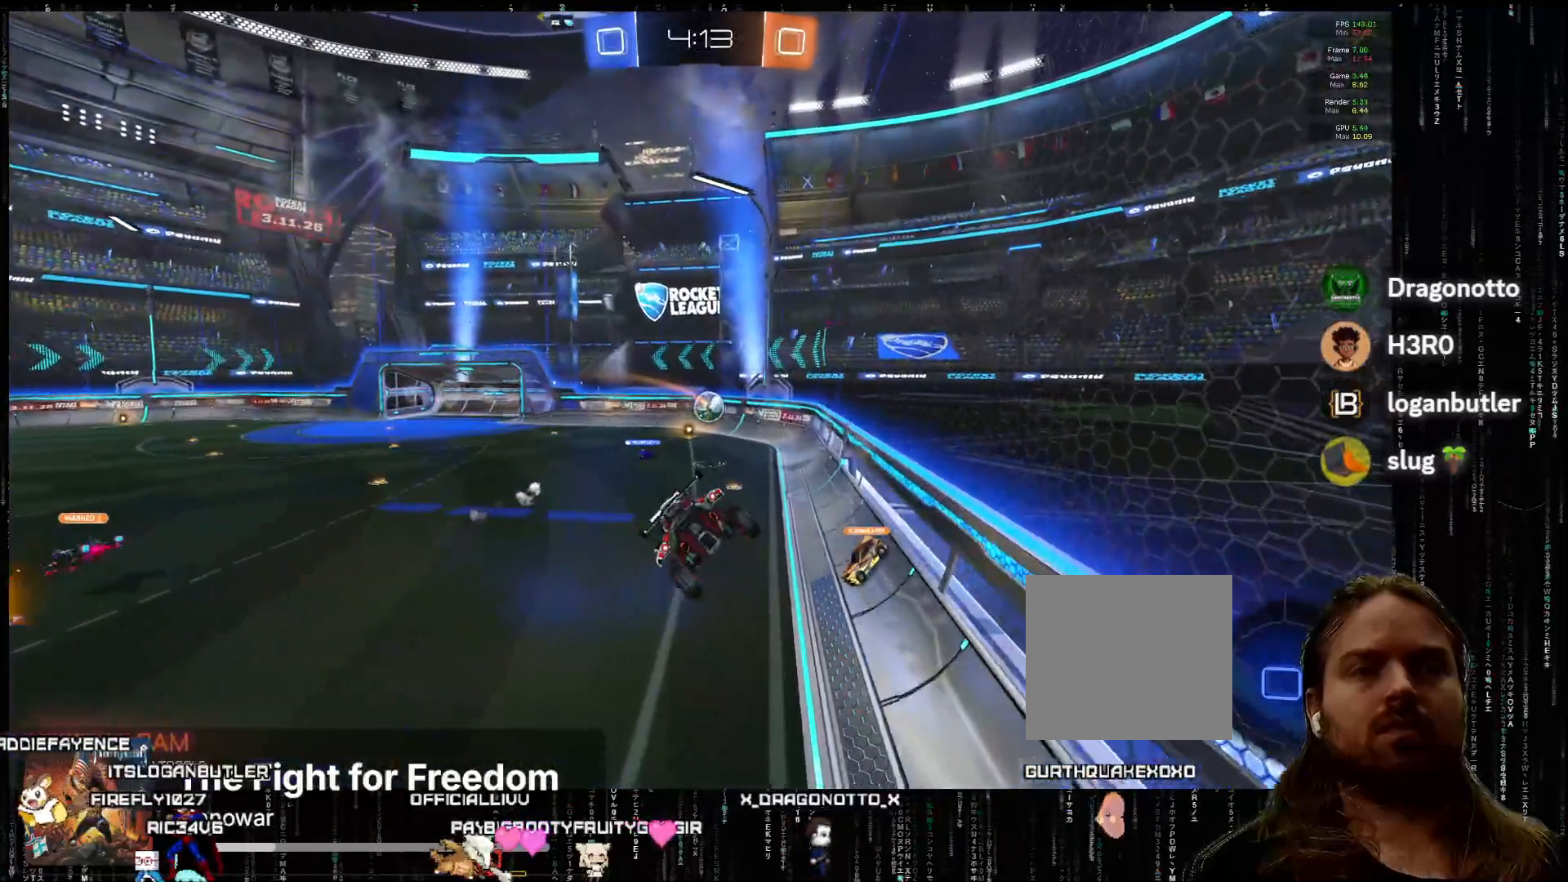
{"buttons": ["R2"], "left_stick": "left", "events": [[133, "left_stick", "down"], [300, "left_stick", "center"], [483, "left_stick", "left"]]}
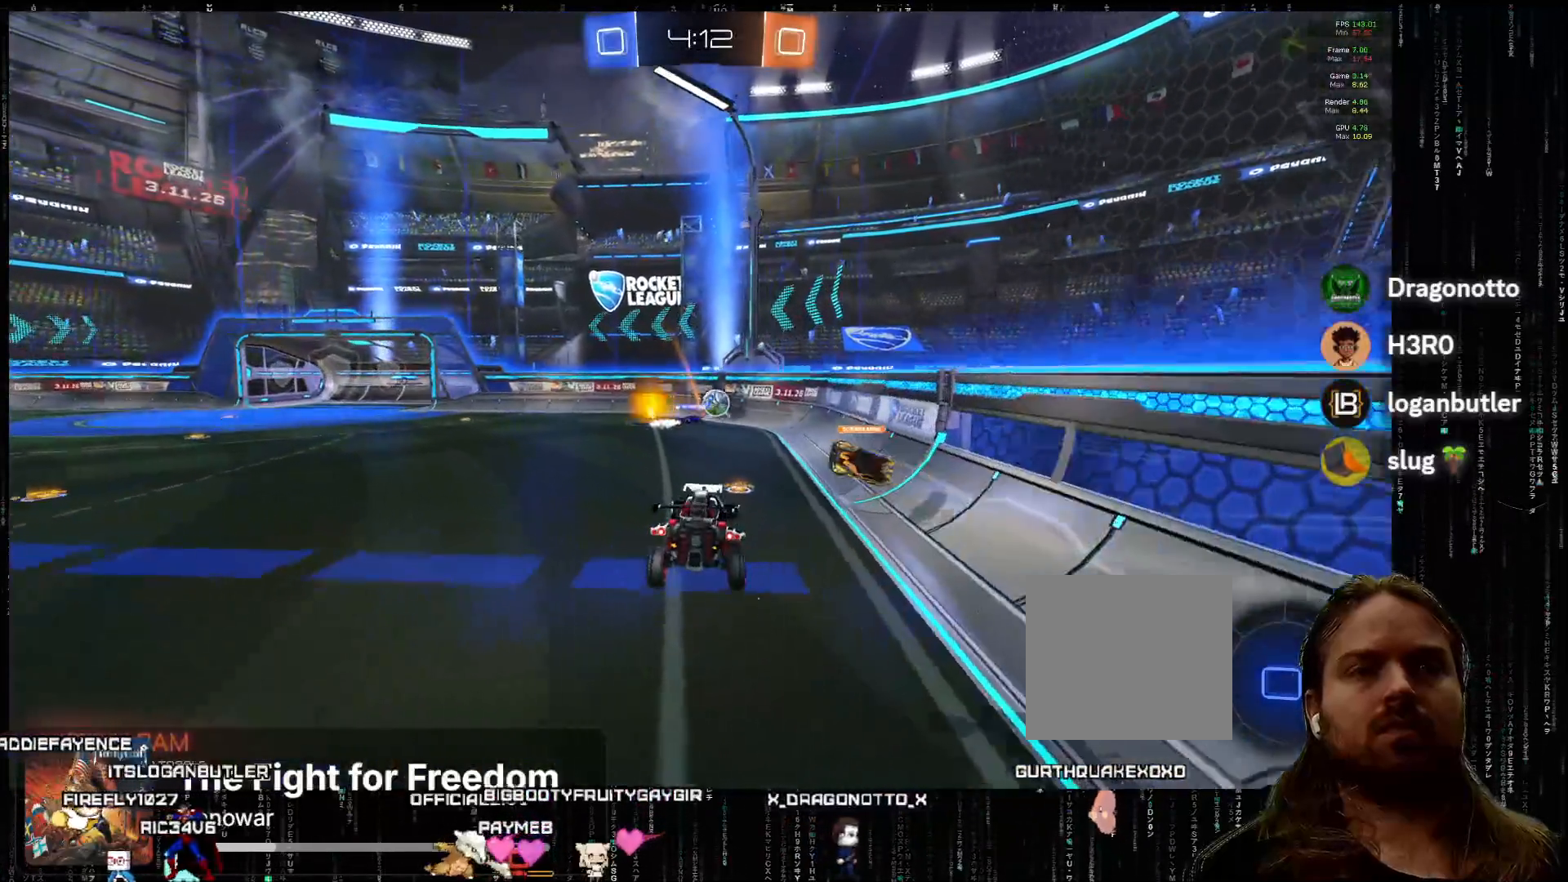
{"buttons": ["R2"], "left_stick": "right", "events": [[17, "left_stick", "down-left"], [133, "left_stick", "right"], [350, "left_stick", "center"], [433, "left_stick", "right"]]}
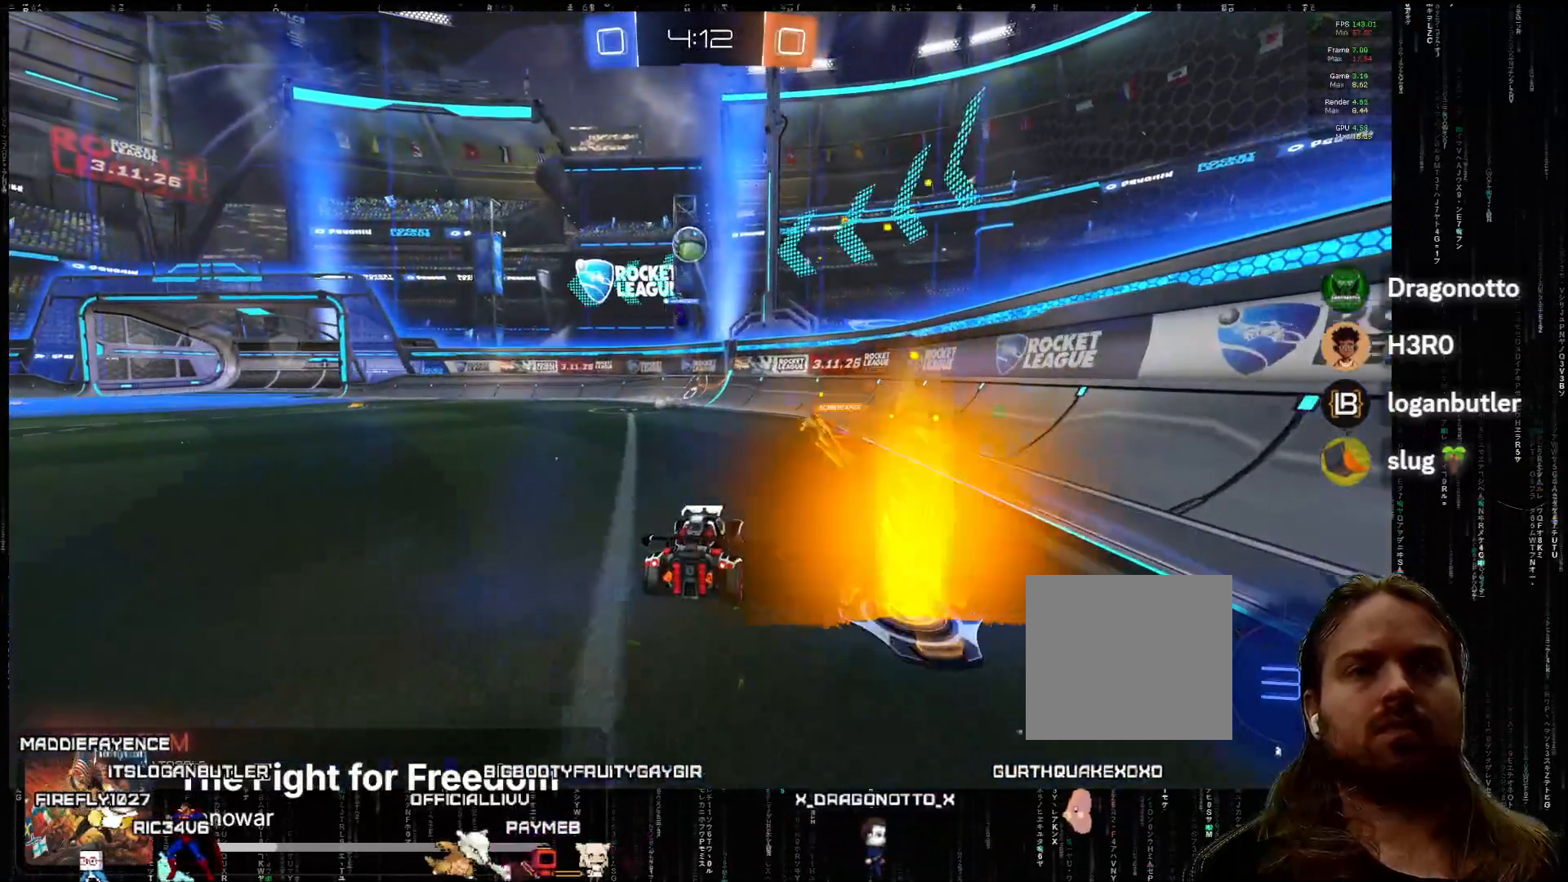
{"buttons": ["R2"], "left_stick": "down-left", "events": [[100, "left_stick", "left"], [200, "A", "down"], [217, "left_stick", "down-left"], [417, "A", "up"]]}
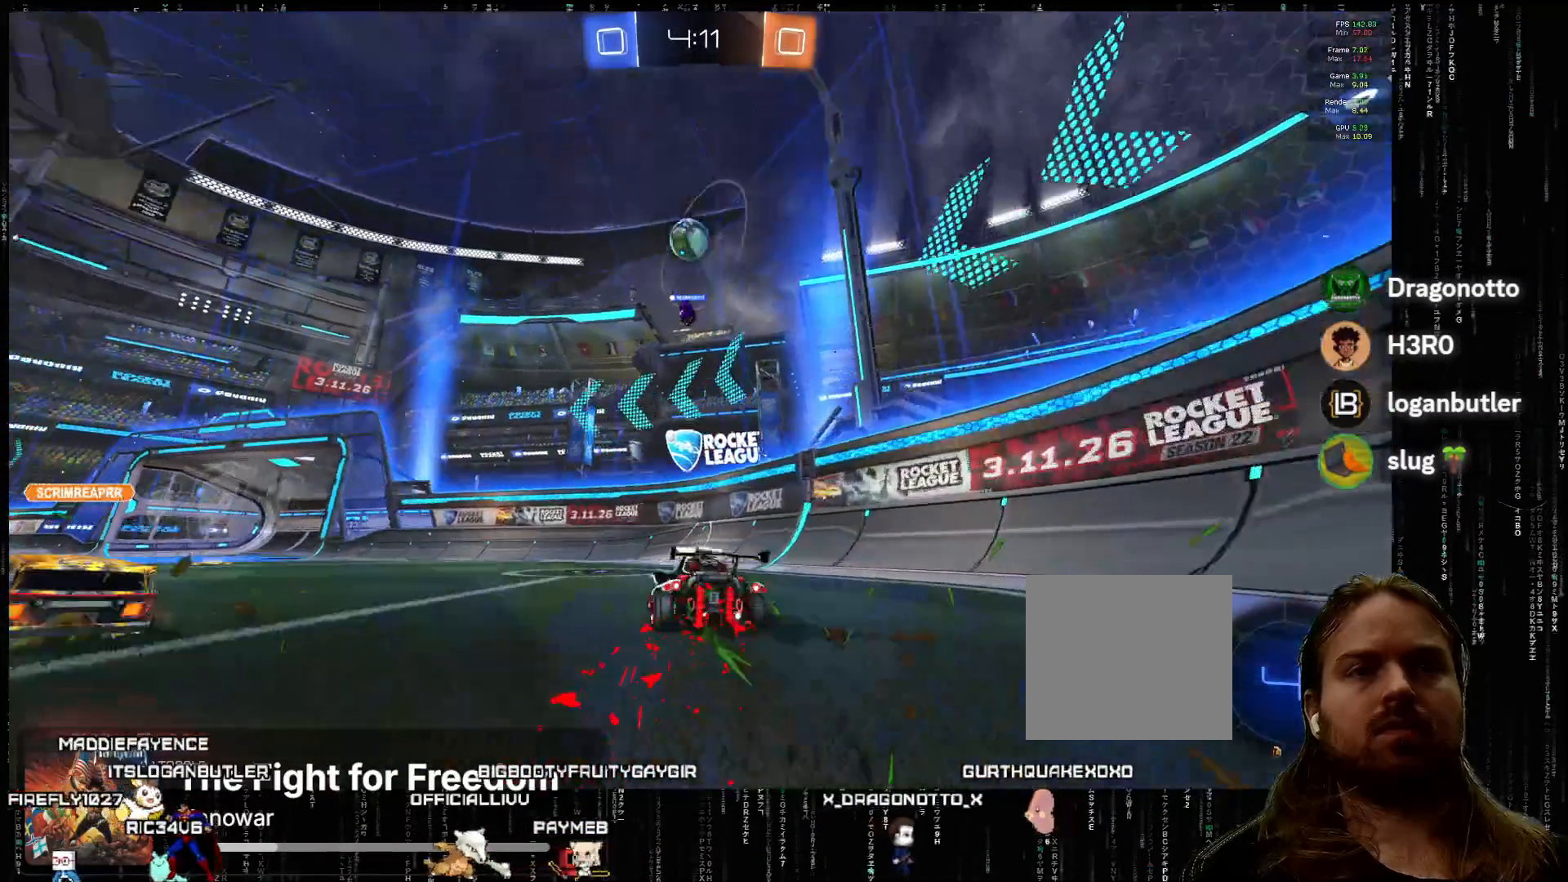
{"buttons": ["R2"], "left_stick": "center", "events": [[133, "Y", "down"], [200, "Y", "up"], [417, "left_stick", "center"]]}
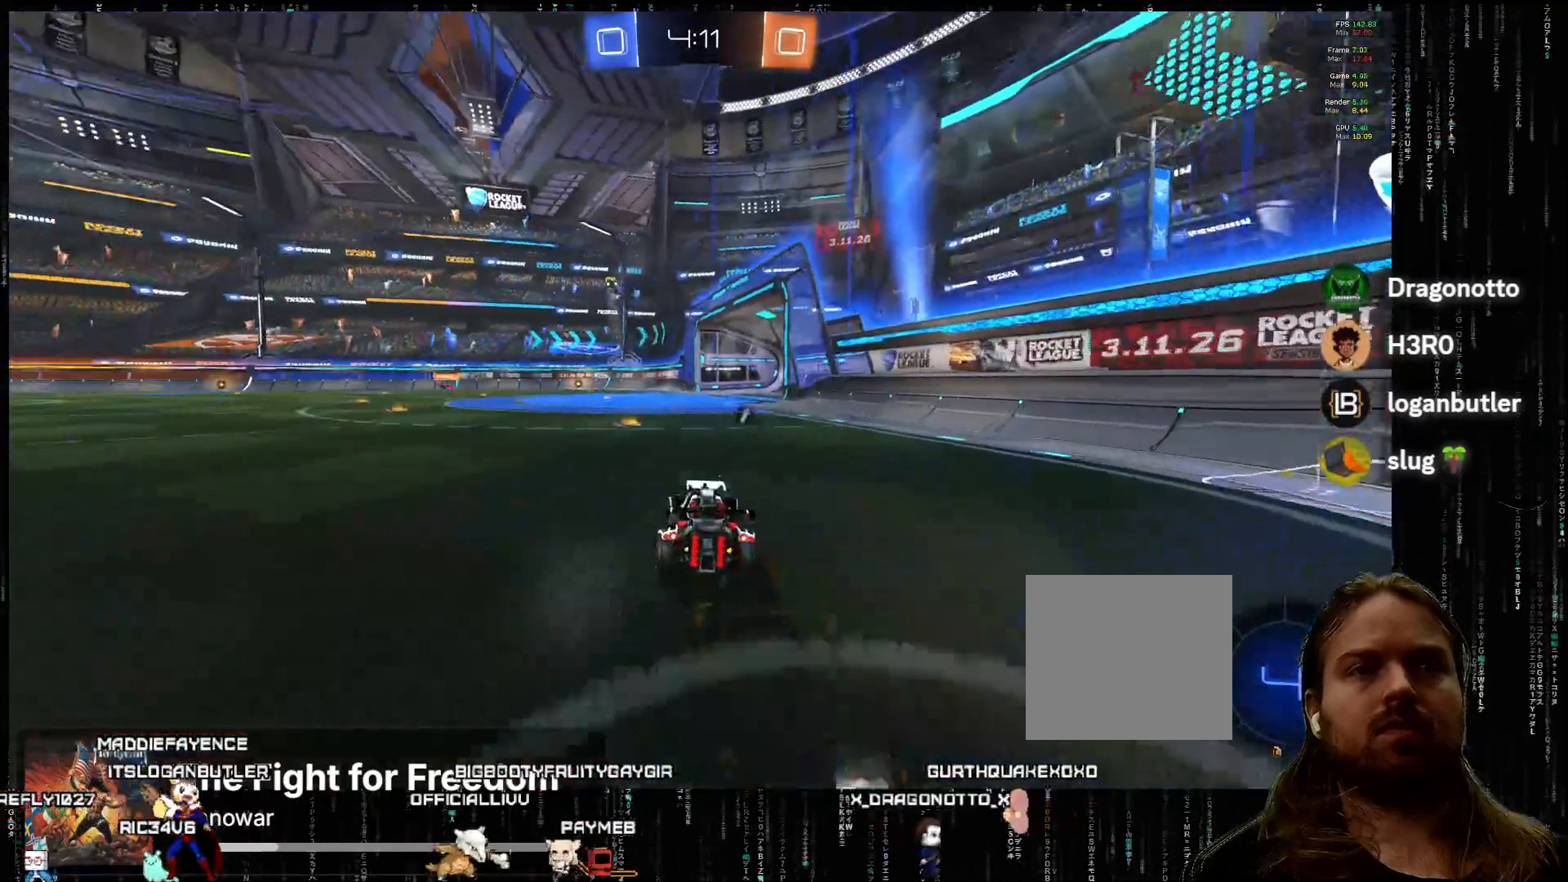
{"buttons": ["R2"], "left_stick": "center", "events": [[33, "left_stick", "left"], [167, "left_stick", "center"], [233, "left_stick", "up"], [250, "X", "down"], [333, "X", "up"], [400, "X", "down"], [433, "left_stick", "center"], [500, "X", "up"]]}
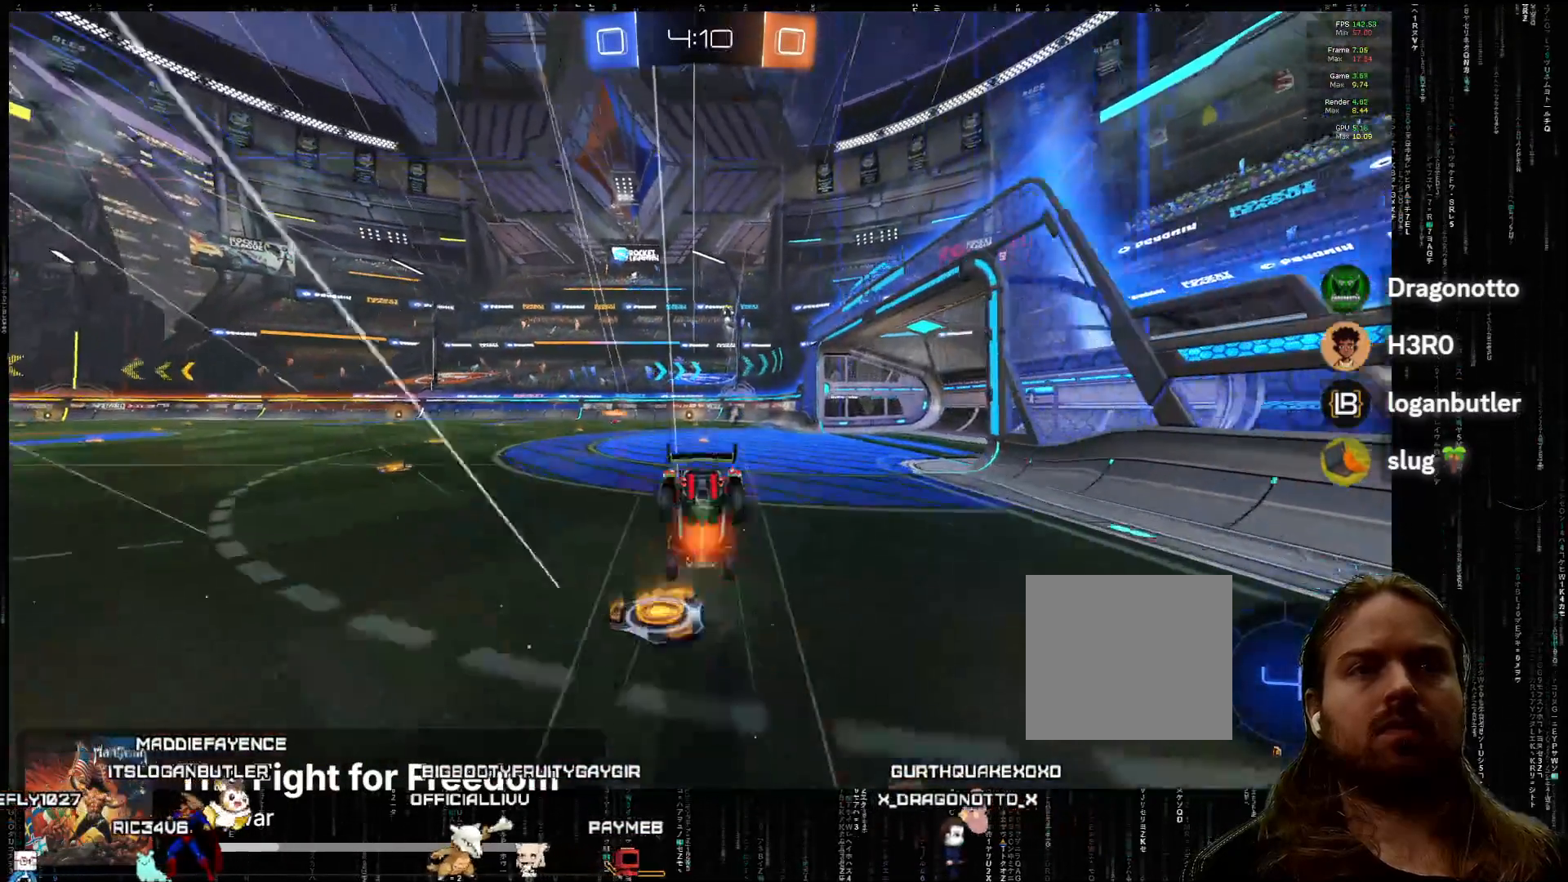
{"buttons": ["Y", "R2"], "left_stick": "center", "events": [[400, "Y", "down"]]}
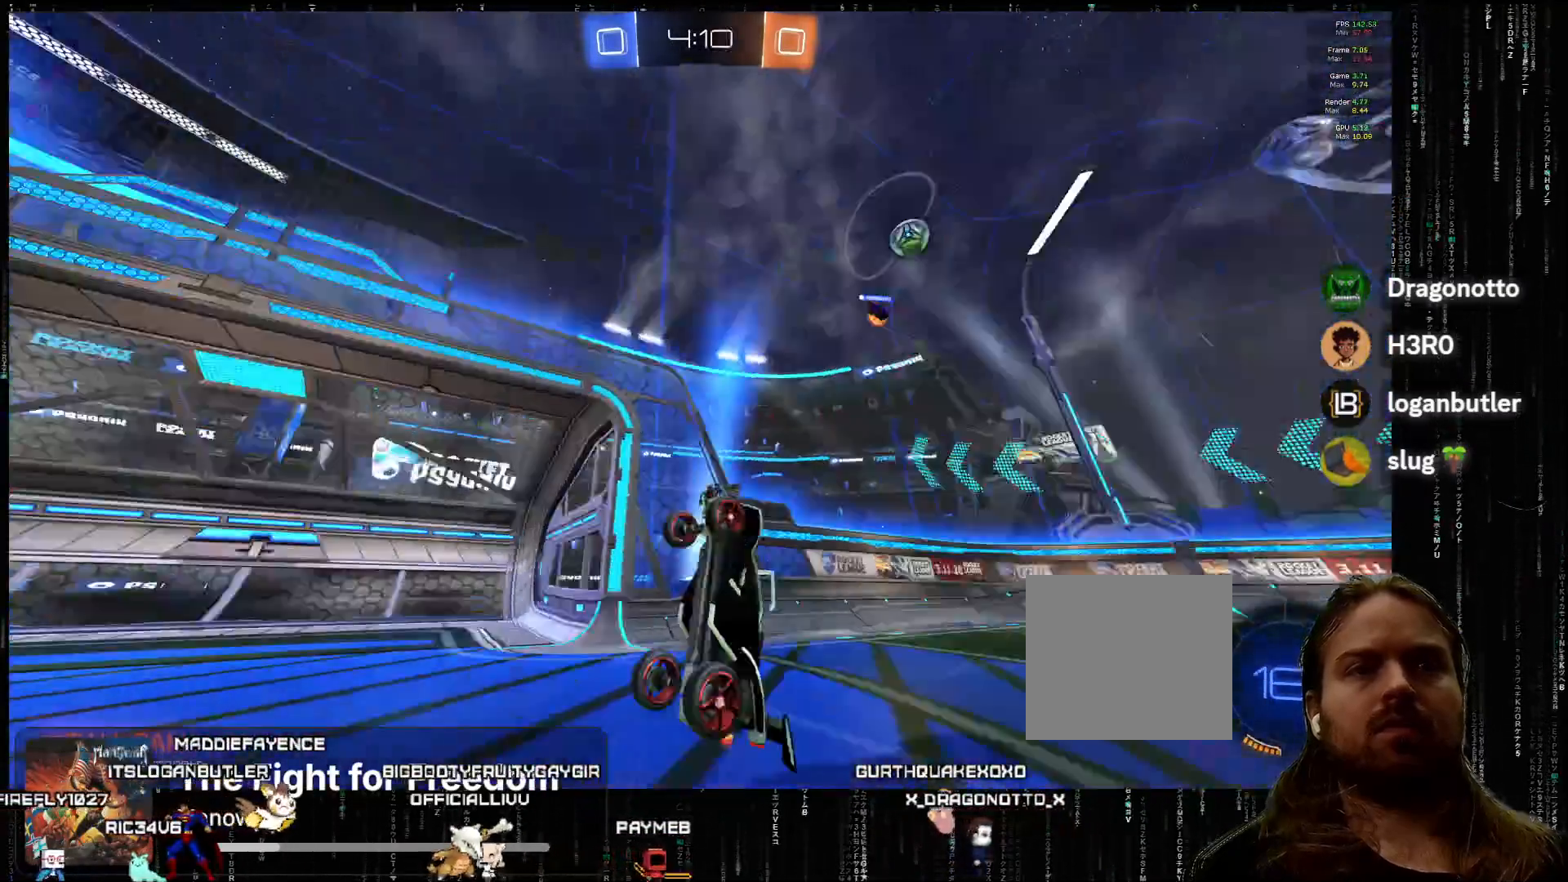
{"buttons": ["R2"], "left_stick": "center", "events": [[17, "Y", "up"], [267, "left_stick", "left"], [500, "left_stick", "center"]]}
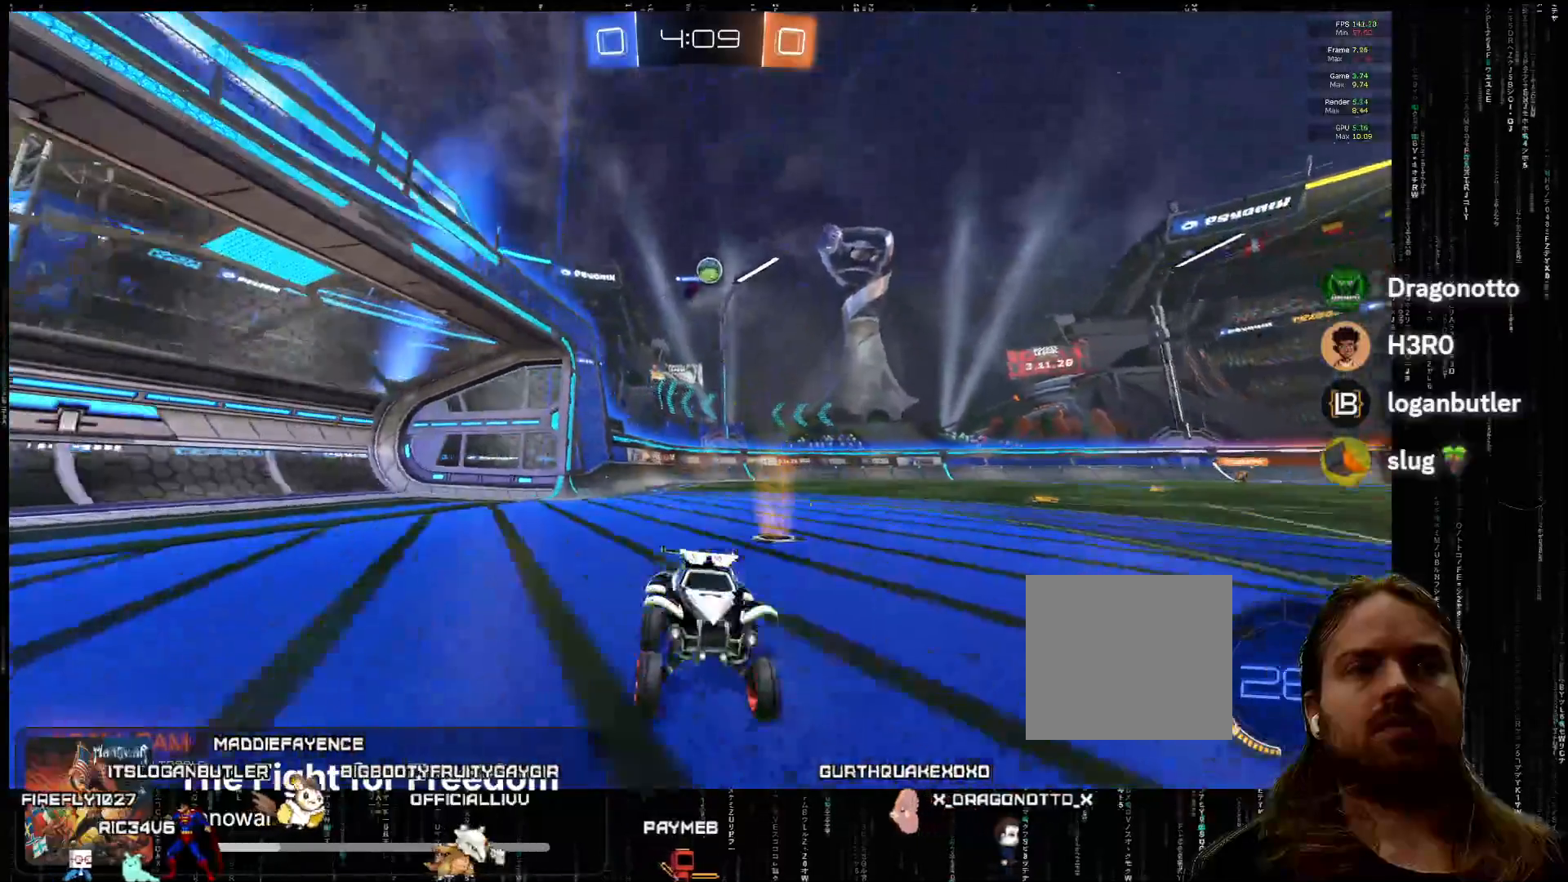
{"buttons": ["B", "R2"], "left_stick": "right", "events": [[100, "left_stick", "right"], [133, "B", "down"]]}
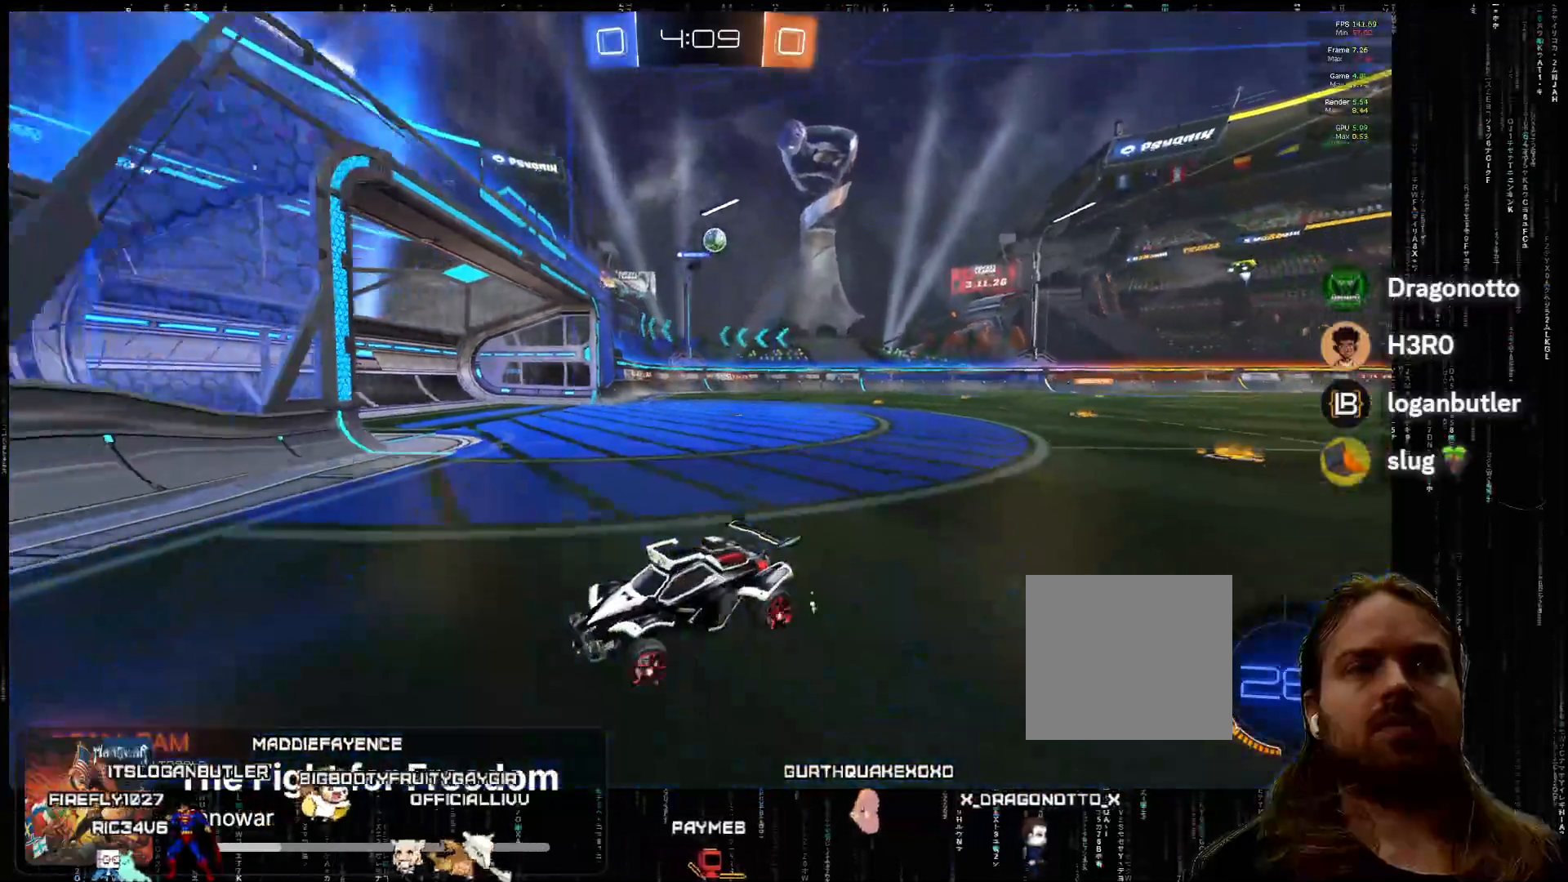
{"buttons": ["B", "R2"], "left_stick": "right", "events": [[233, "B", "up"], [350, "B", "down"]]}
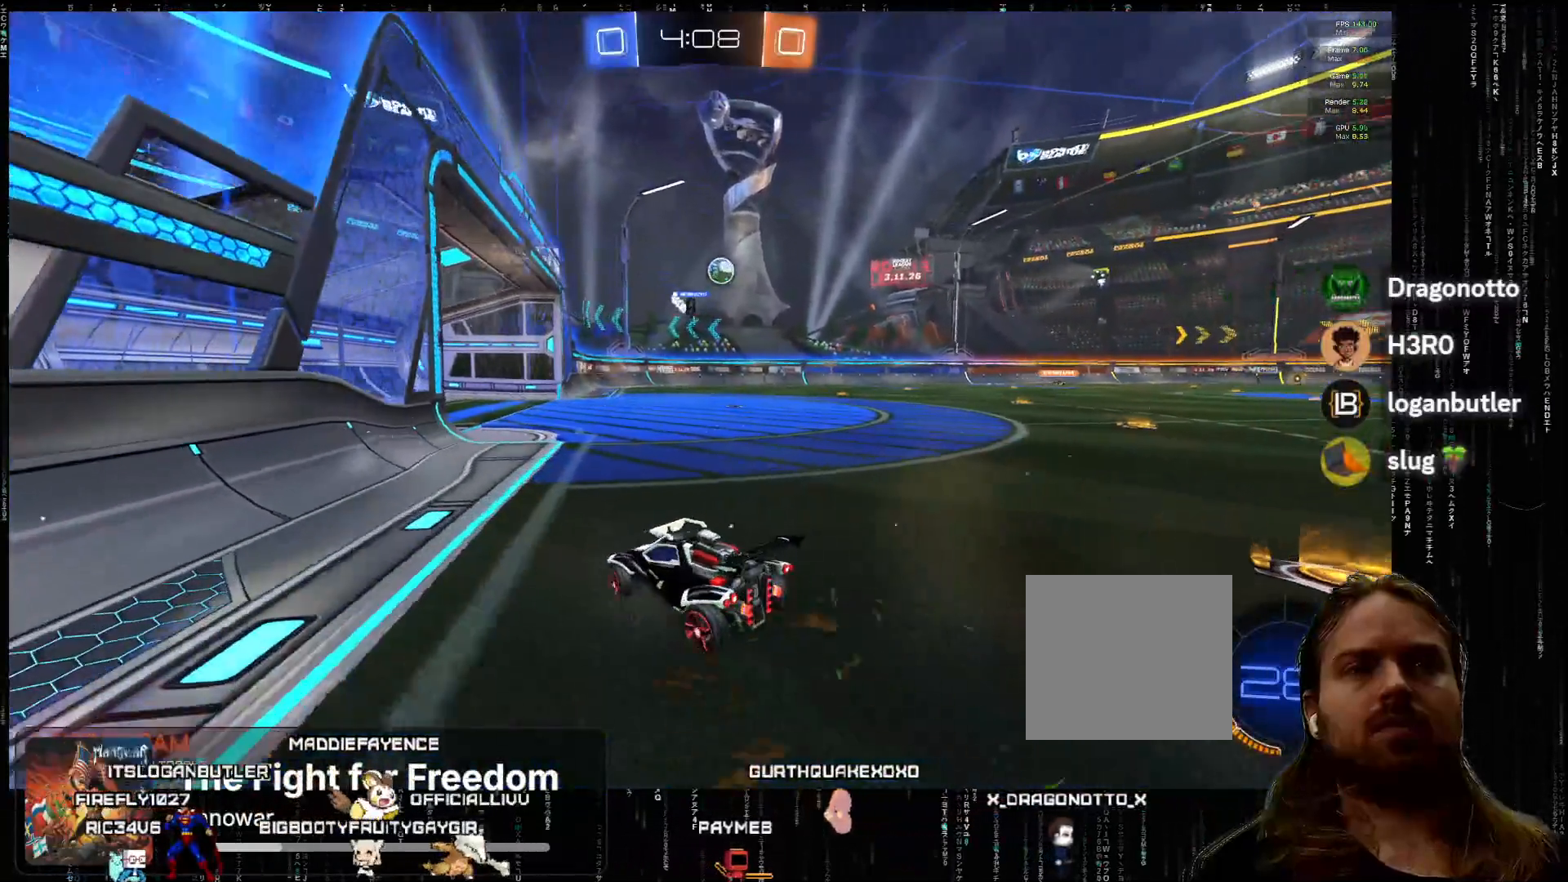
{"buttons": ["R2"], "left_stick": "center", "events": [[183, "left_stick", "center"], [233, "B", "up"], [383, "left_stick", "right"], [500, "left_stick", "center"]]}
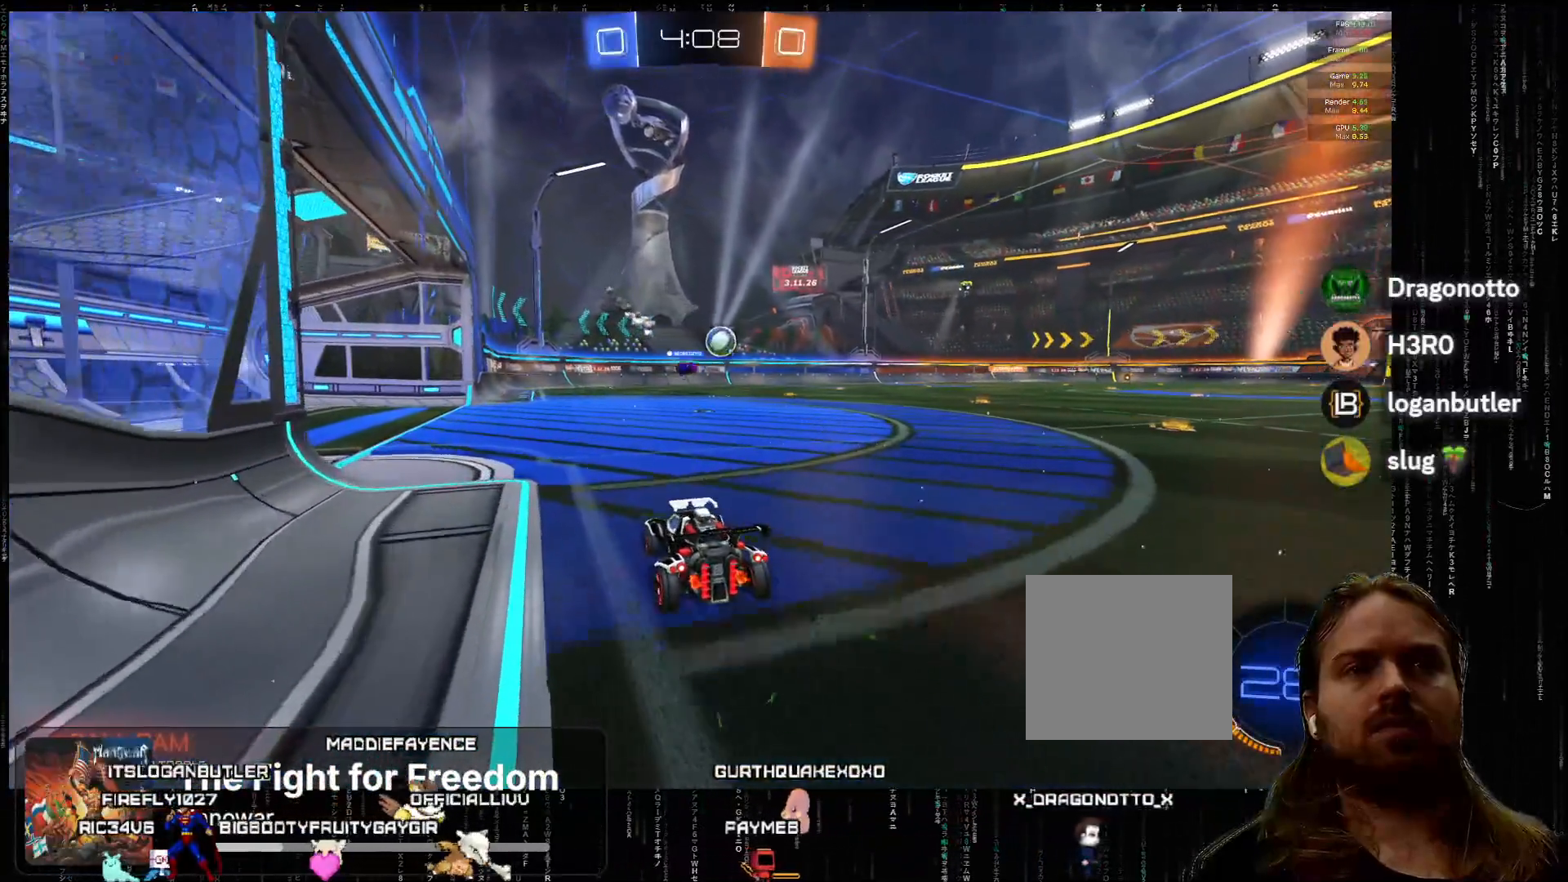
{"buttons": [], "left_stick": "left", "events": [[350, "left_stick", "left"], [433, "R2", "up"]]}
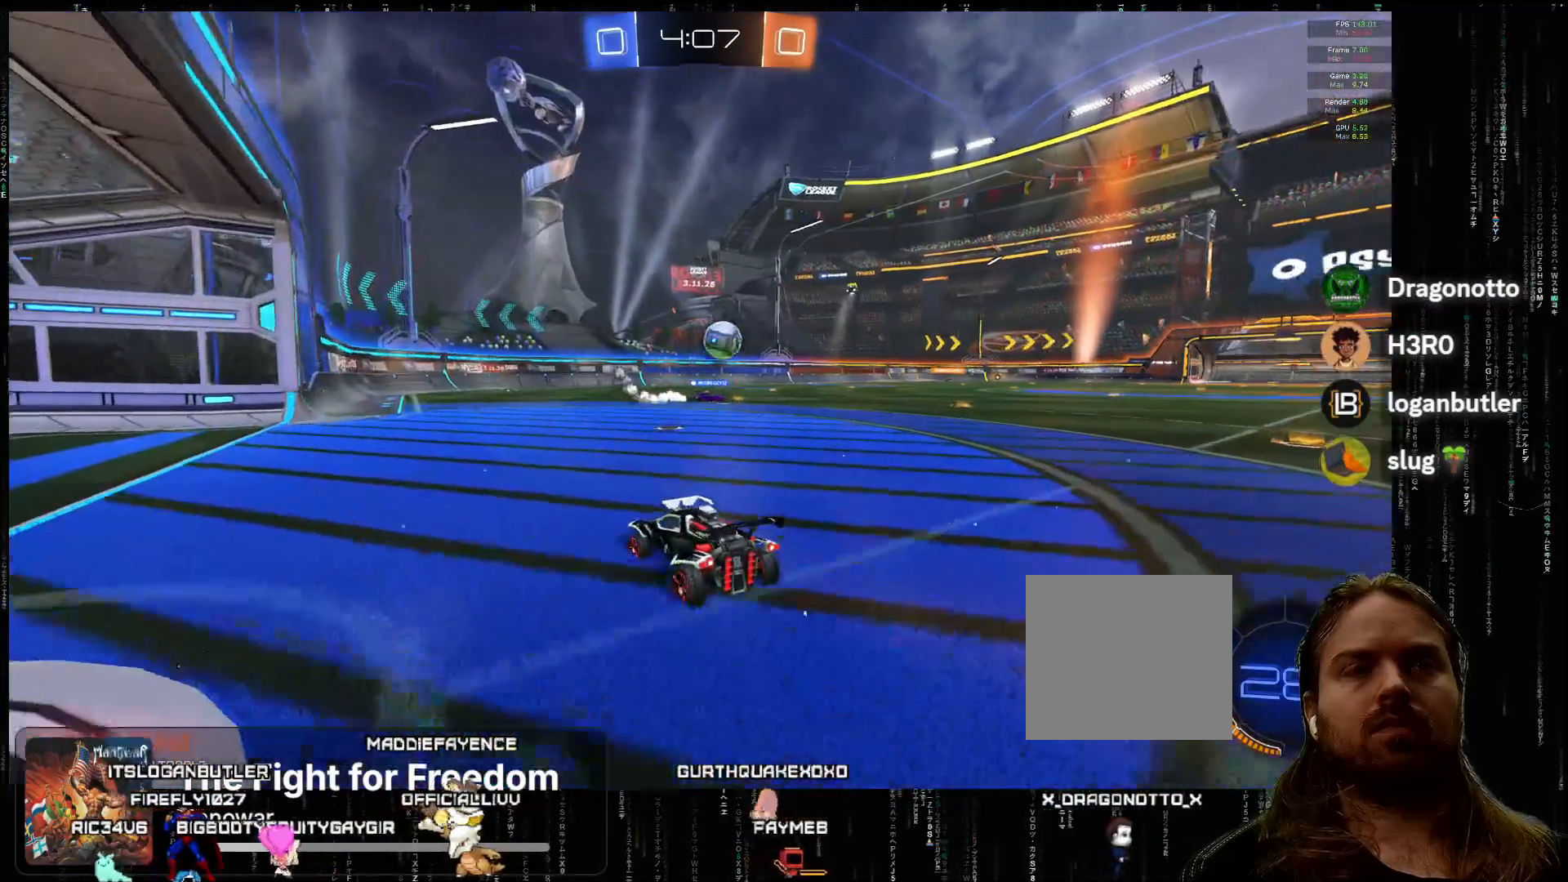
{"buttons": [], "left_stick": "left", "events": [[233, "R2", "down"], [233, "left_stick", "center"], [283, "left_stick", "right"], [433, "R2", "up"], [433, "left_stick", "left"]]}
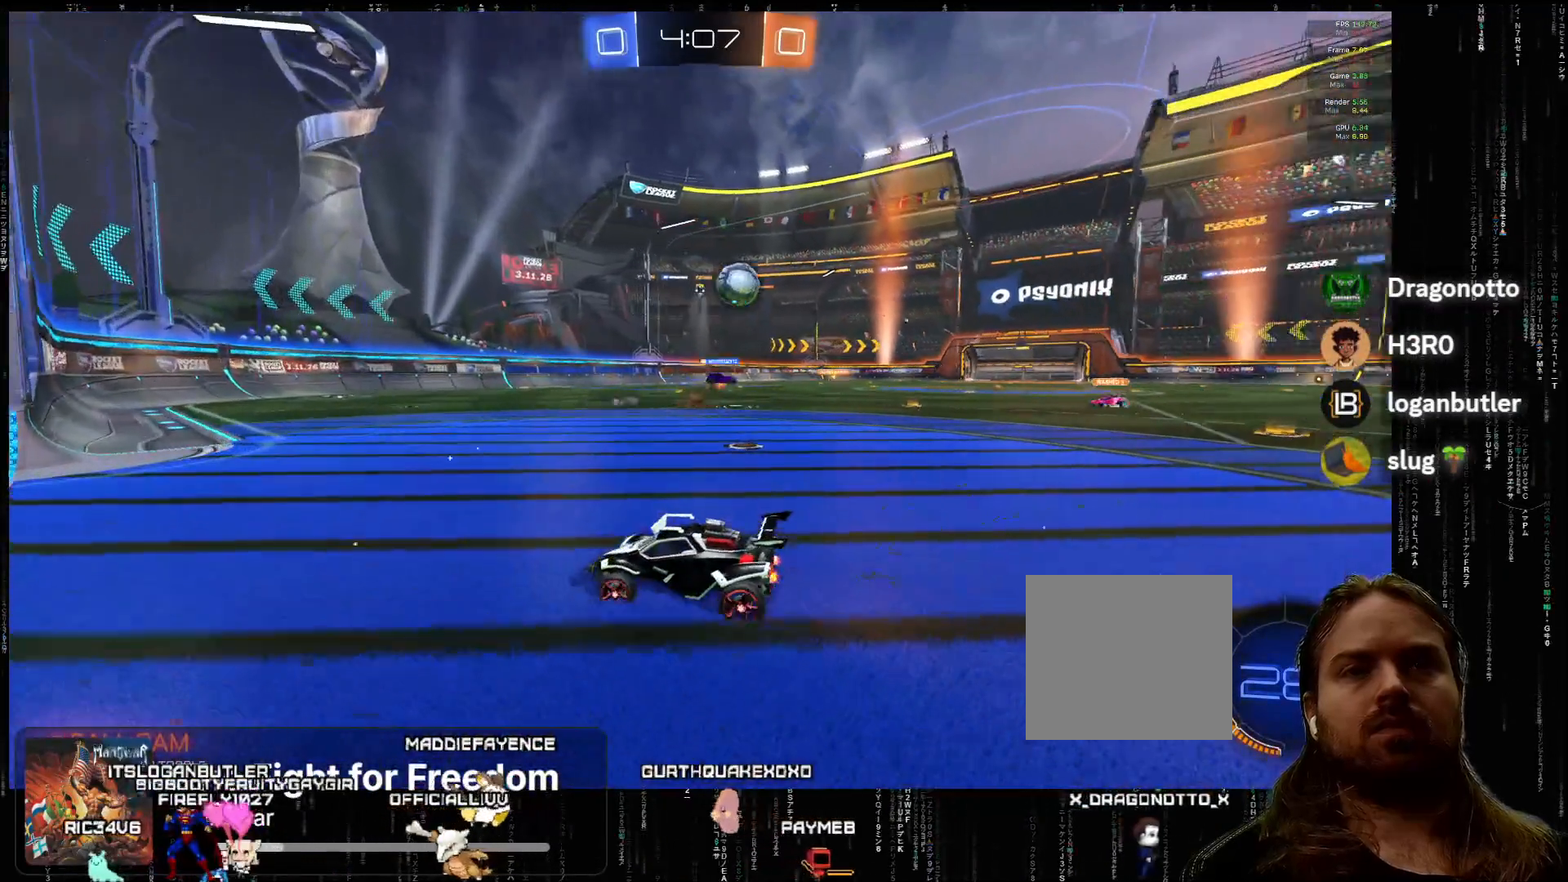
{"buttons": ["B", "R2"], "left_stick": "left", "events": [[17, "R2", "down"], [83, "B", "down"]]}
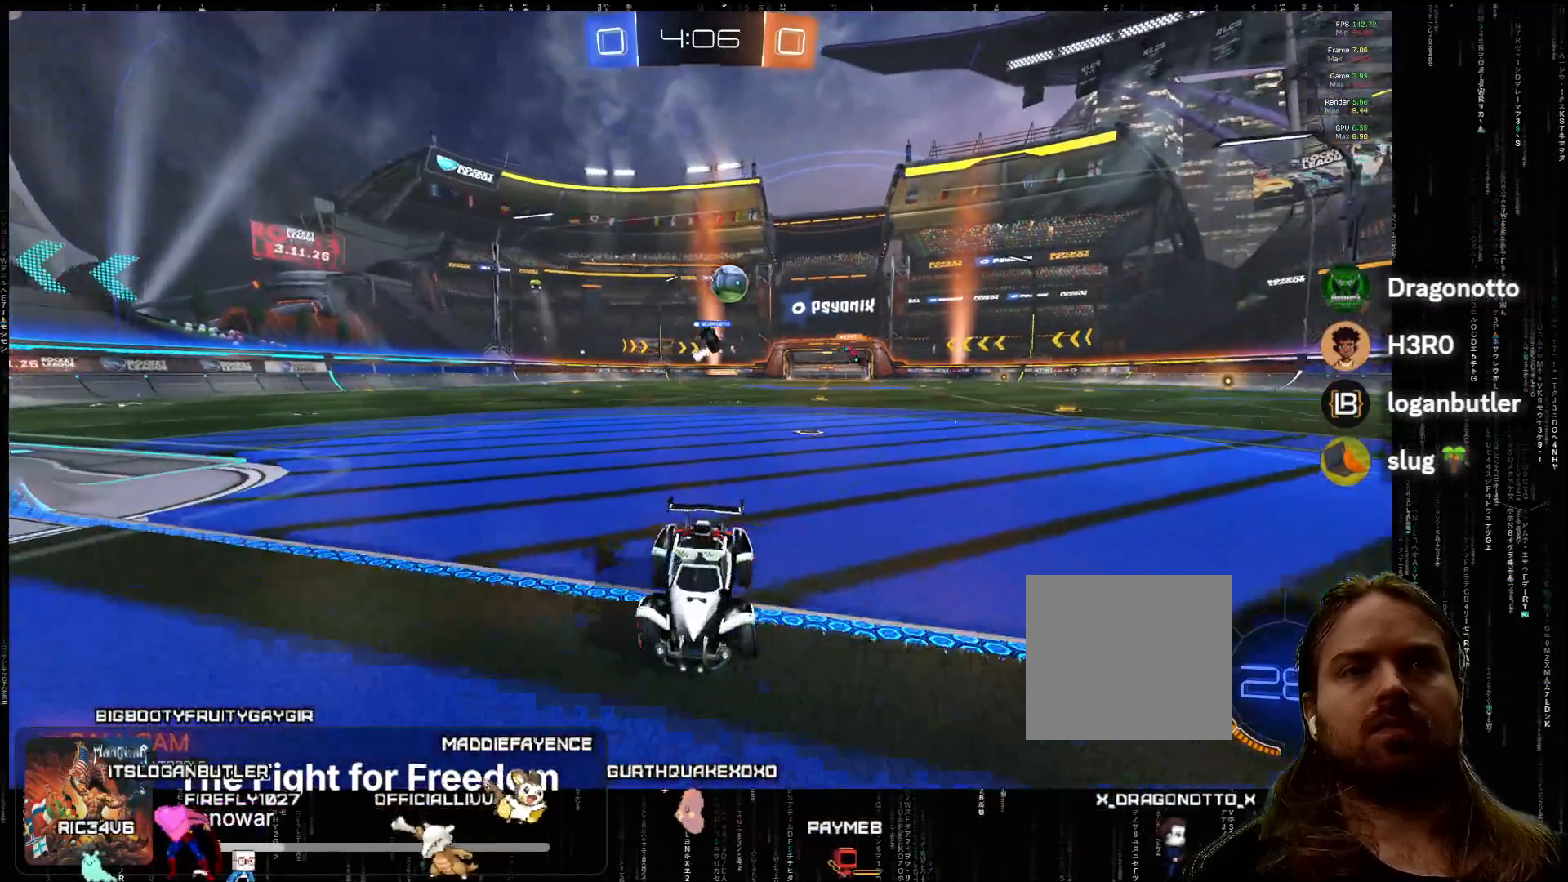
{"buttons": ["R2"], "left_stick": "left", "events": [[167, "L2", "down"], [183, "L2", "up"], [217, "B", "up"]]}
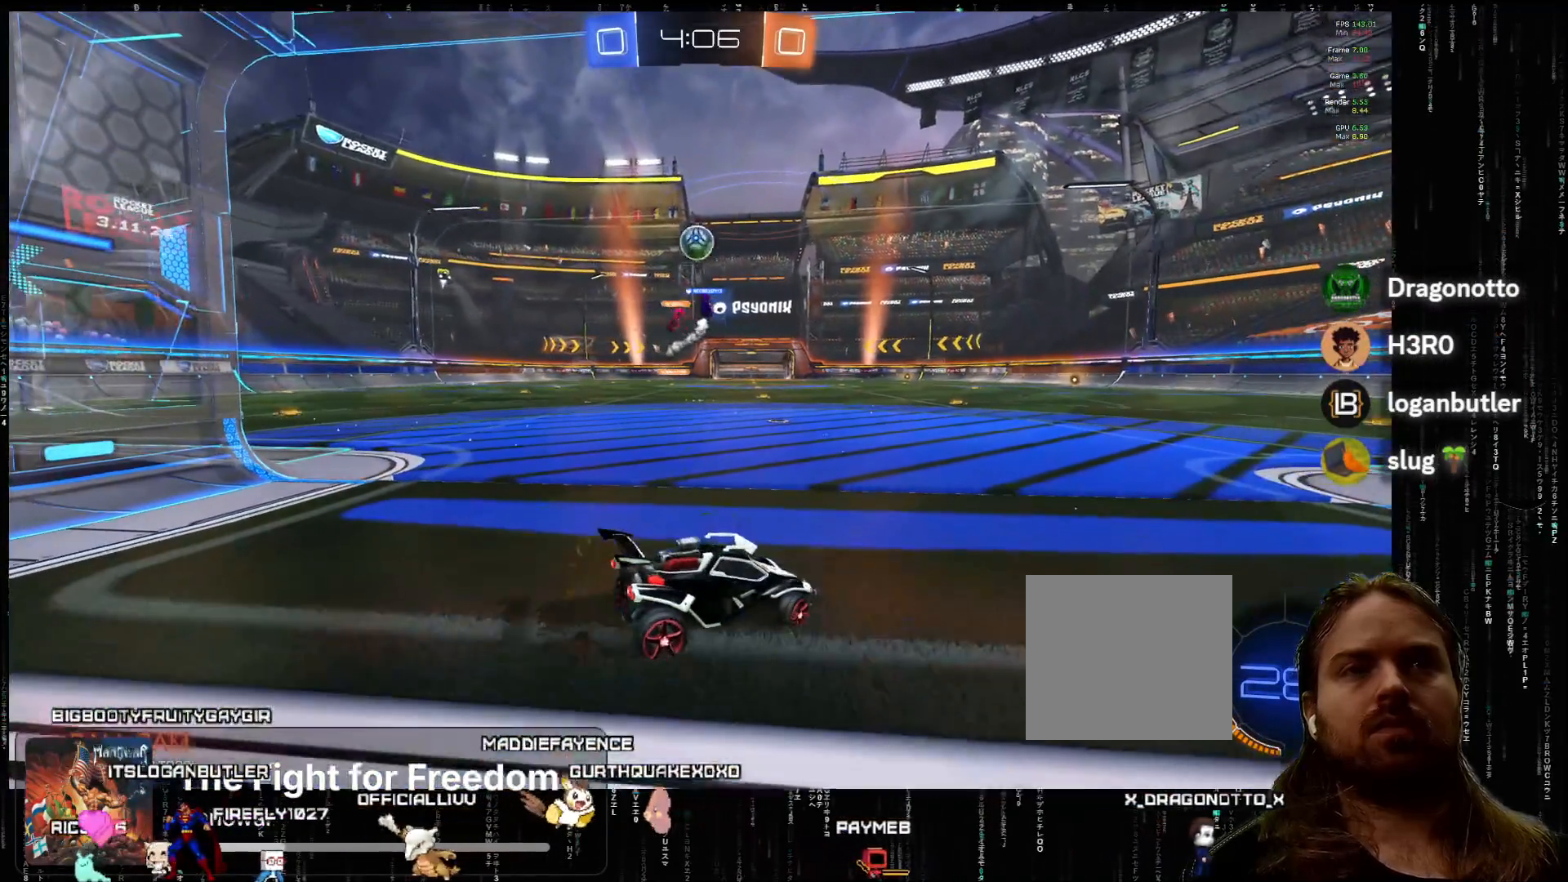
{"buttons": ["R2"], "left_stick": "down-left", "events": [[67, "left_stick", "down-left"]]}
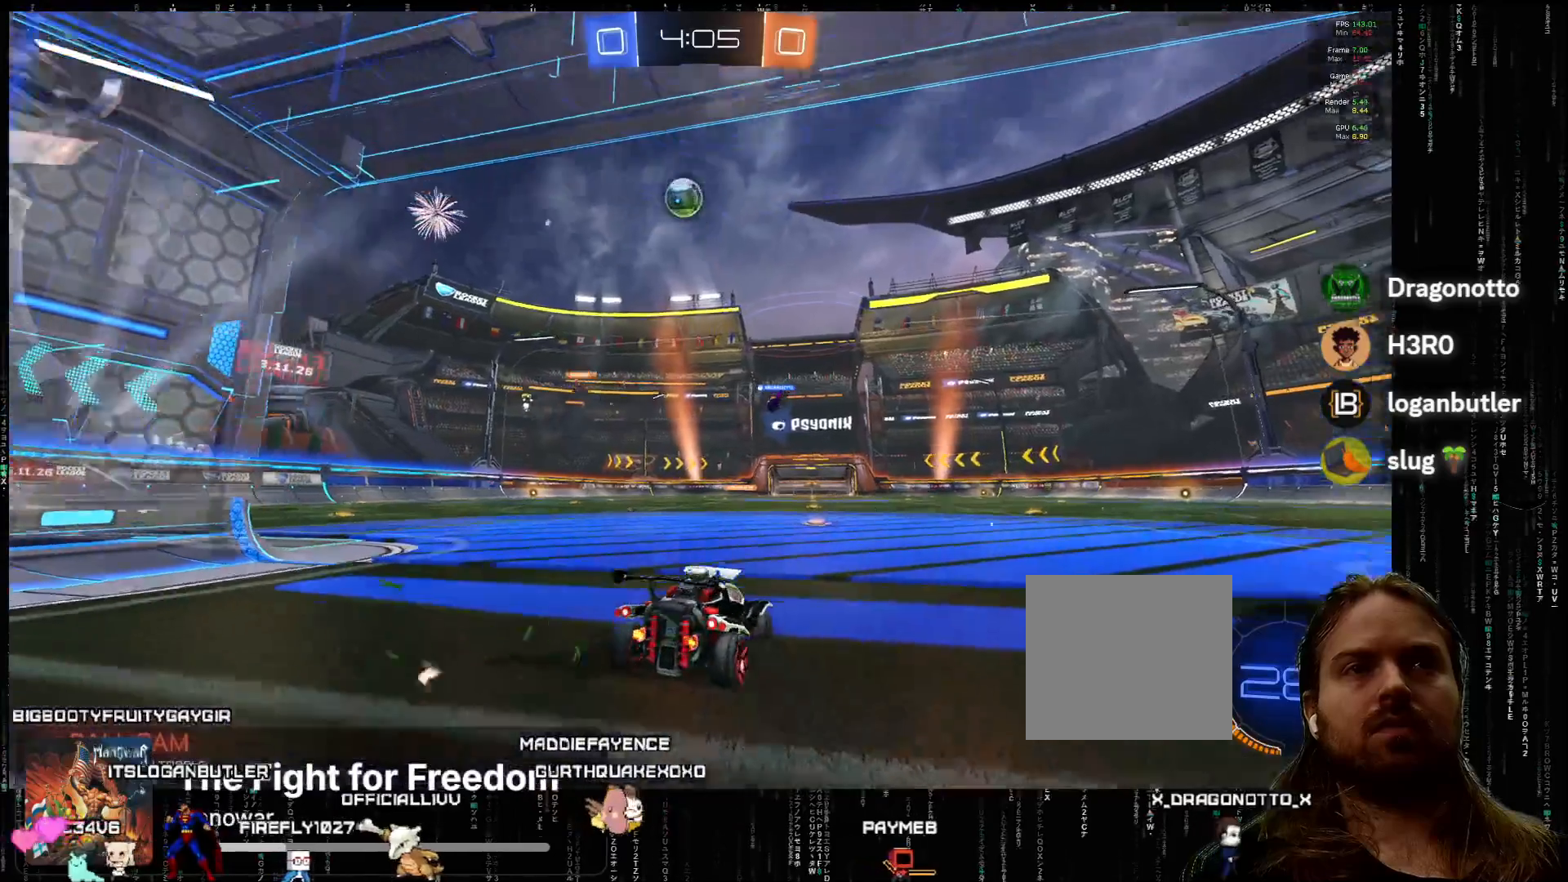
{"buttons": [], "left_stick": "down-left", "events": [[117, "R2", "up"], [333, "R2", "down"], [450, "R2", "up"]]}
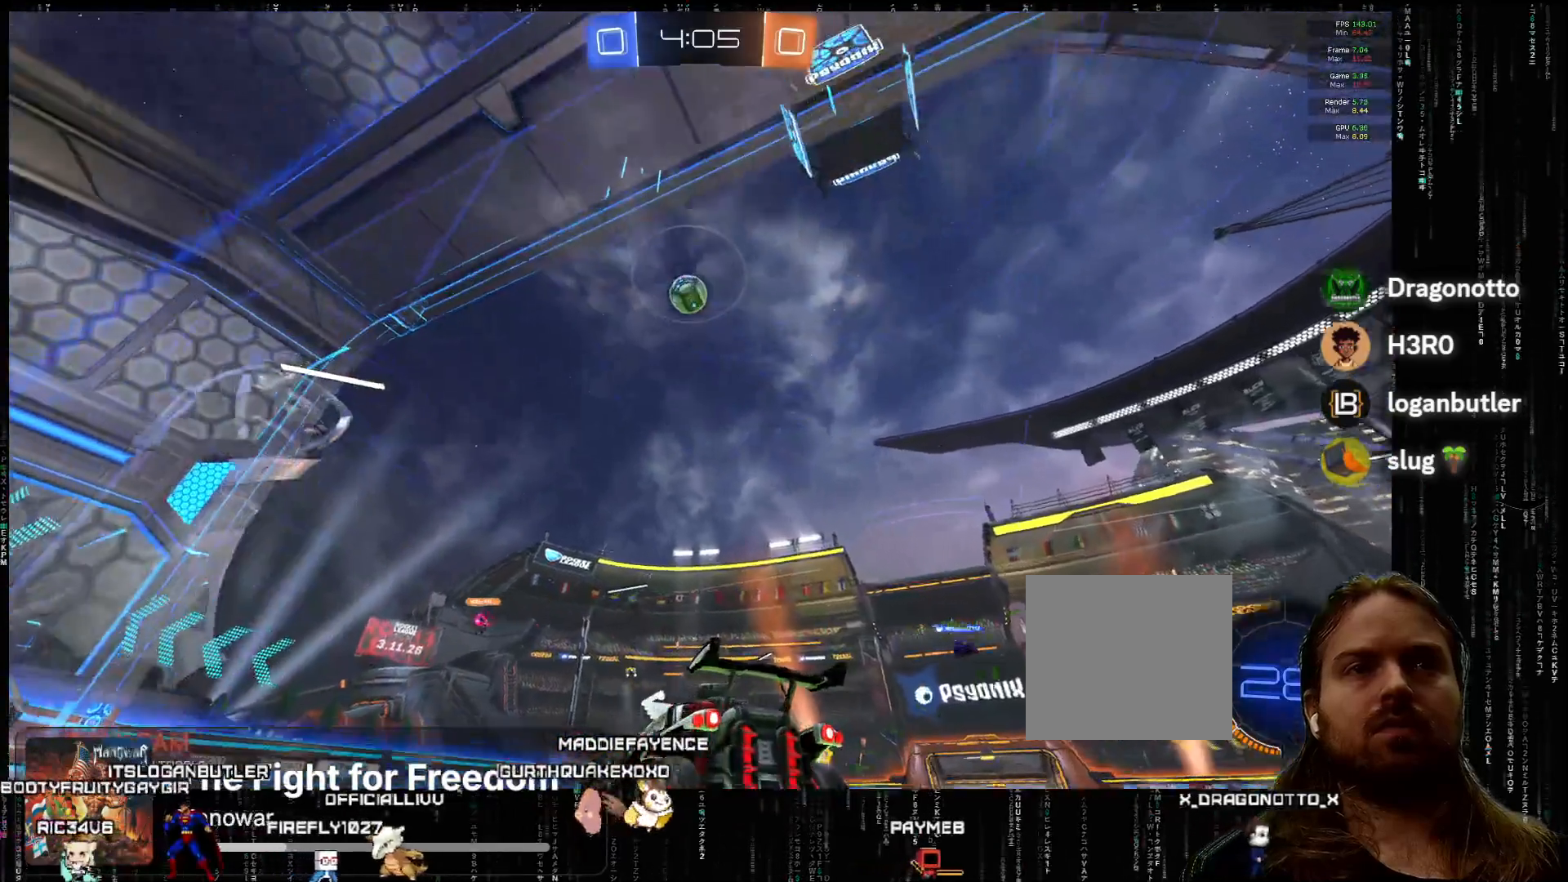
{"buttons": ["R2"], "left_stick": "center", "events": [[183, "left_stick", "center"], [400, "R2", "down"]]}